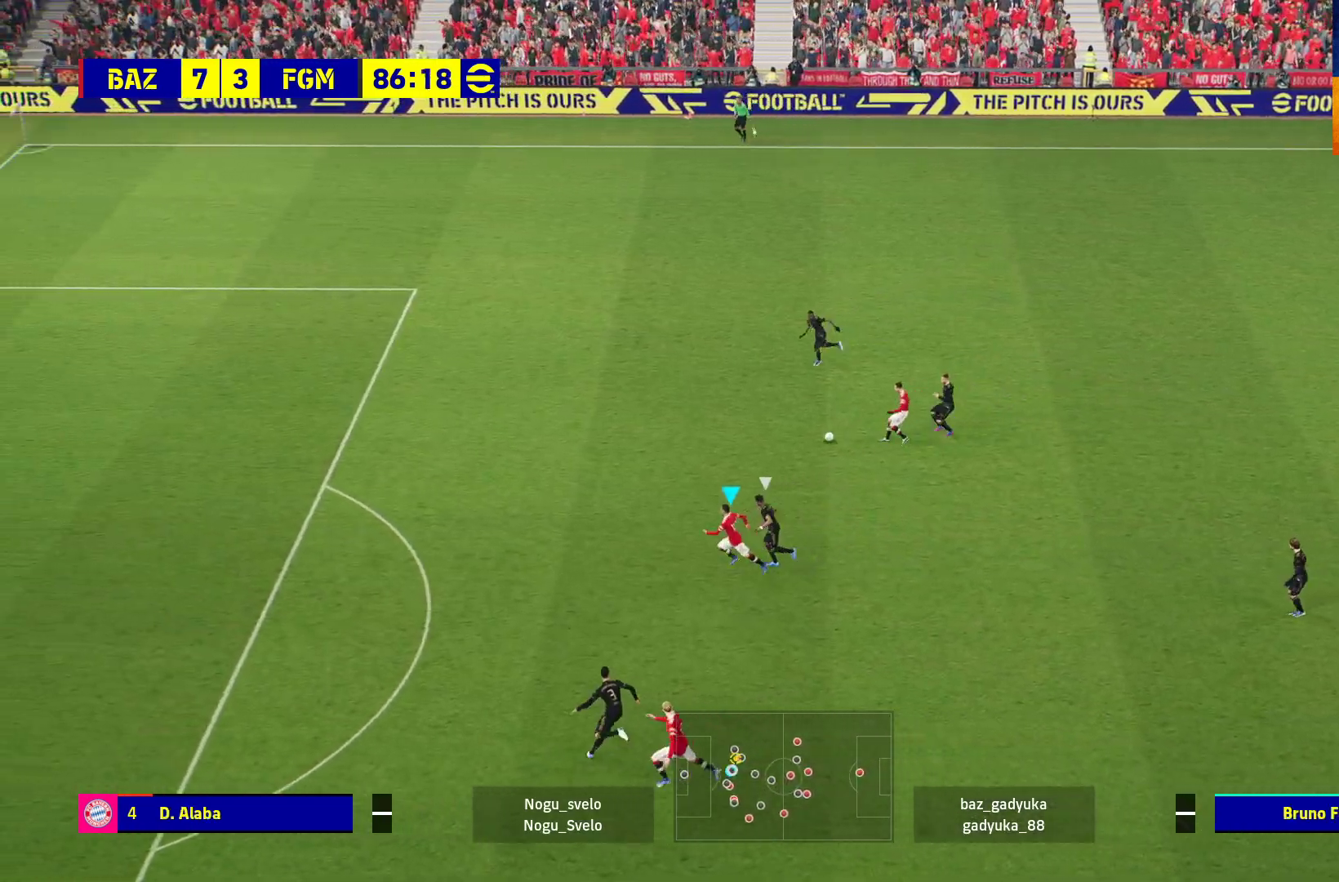
Gameplay with a controller (Xbox layout); each line is a JSON object with the inputs held at the frame after it. "events" lists button and stick changes between this image and that frame as [ms after this image, input, new state], when the widget could be followed in between.
{"buttons": ["R1"], "left_stick": "left", "right_stick": "center", "events": []}
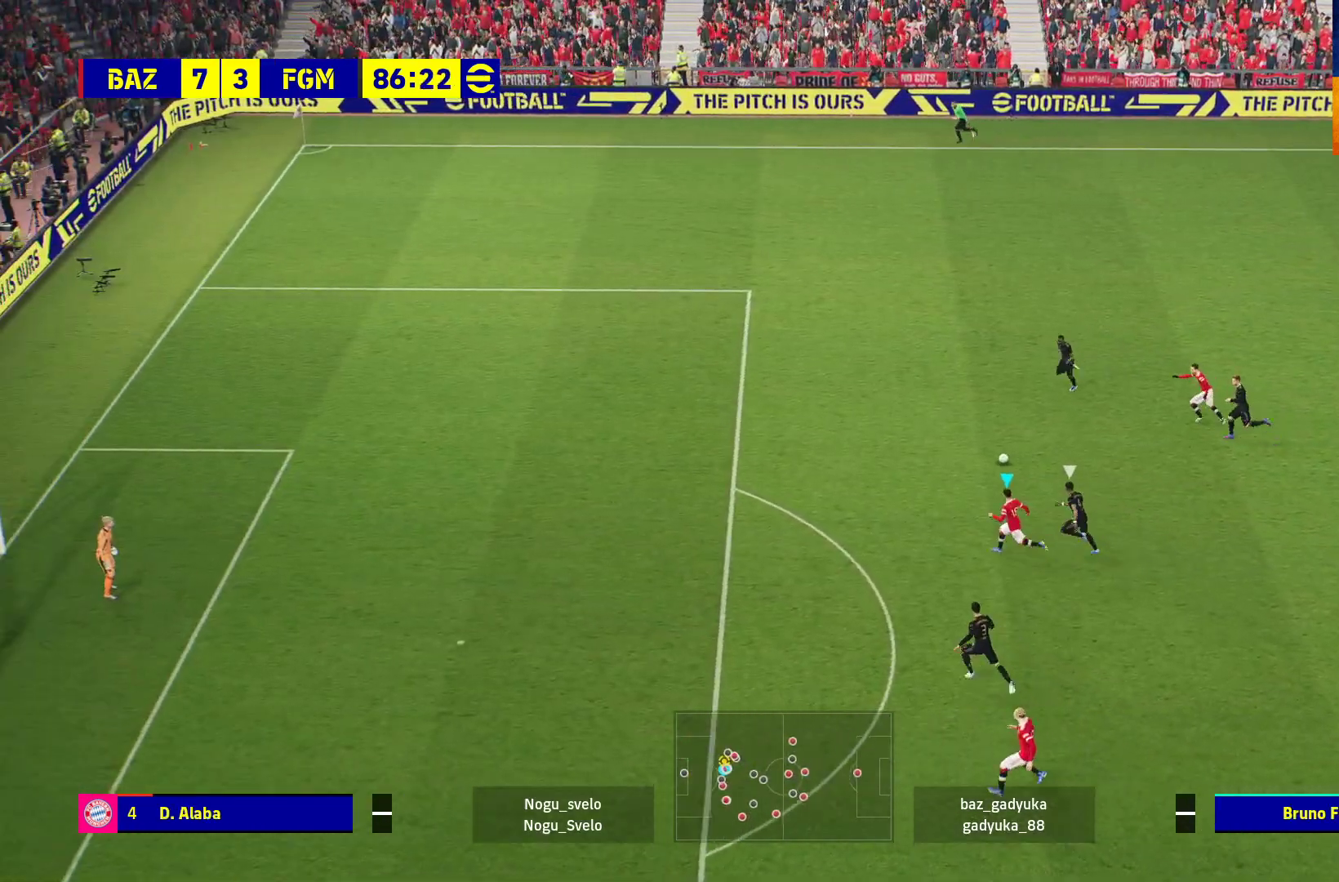
{"buttons": ["R1"], "left_stick": "left", "right_stick": "center", "events": [[317, "R1", "up"], [483, "R1", "down"]]}
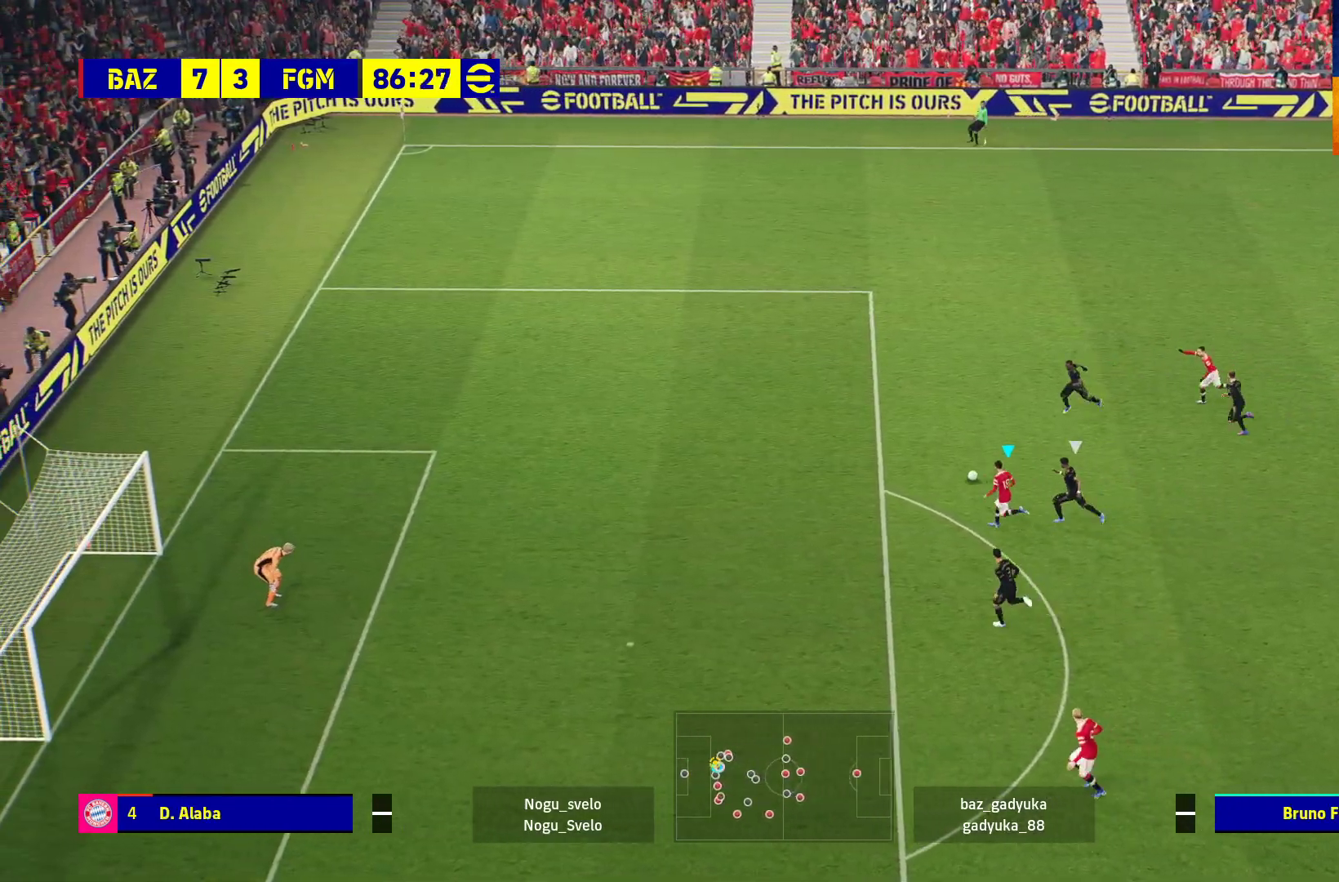
{"buttons": [], "left_stick": "left", "right_stick": "center", "events": [[17, "X", "down"], [167, "X", "up"], [183, "R1", "up"]]}
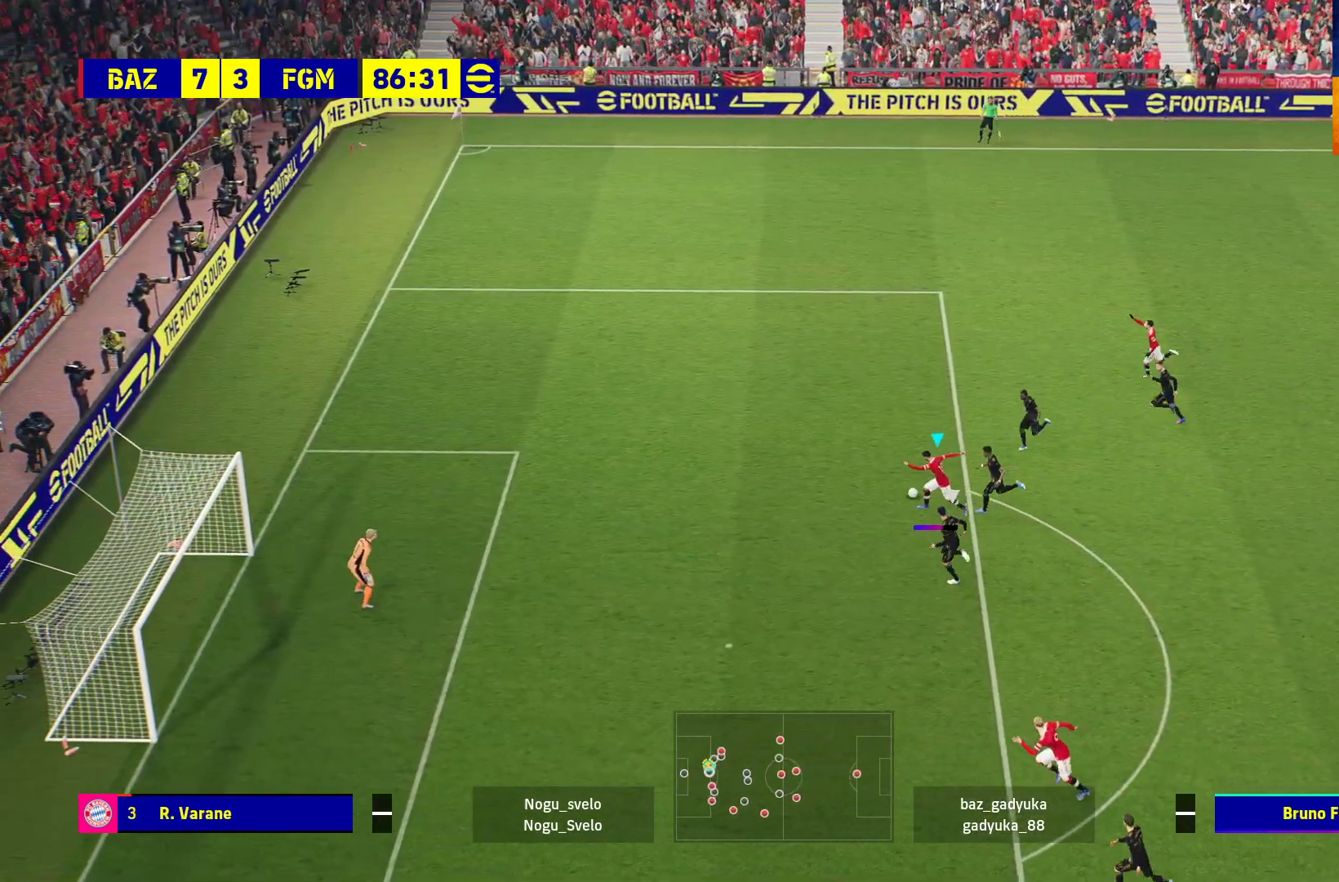
{"buttons": [], "left_stick": "left", "right_stick": "center", "events": []}
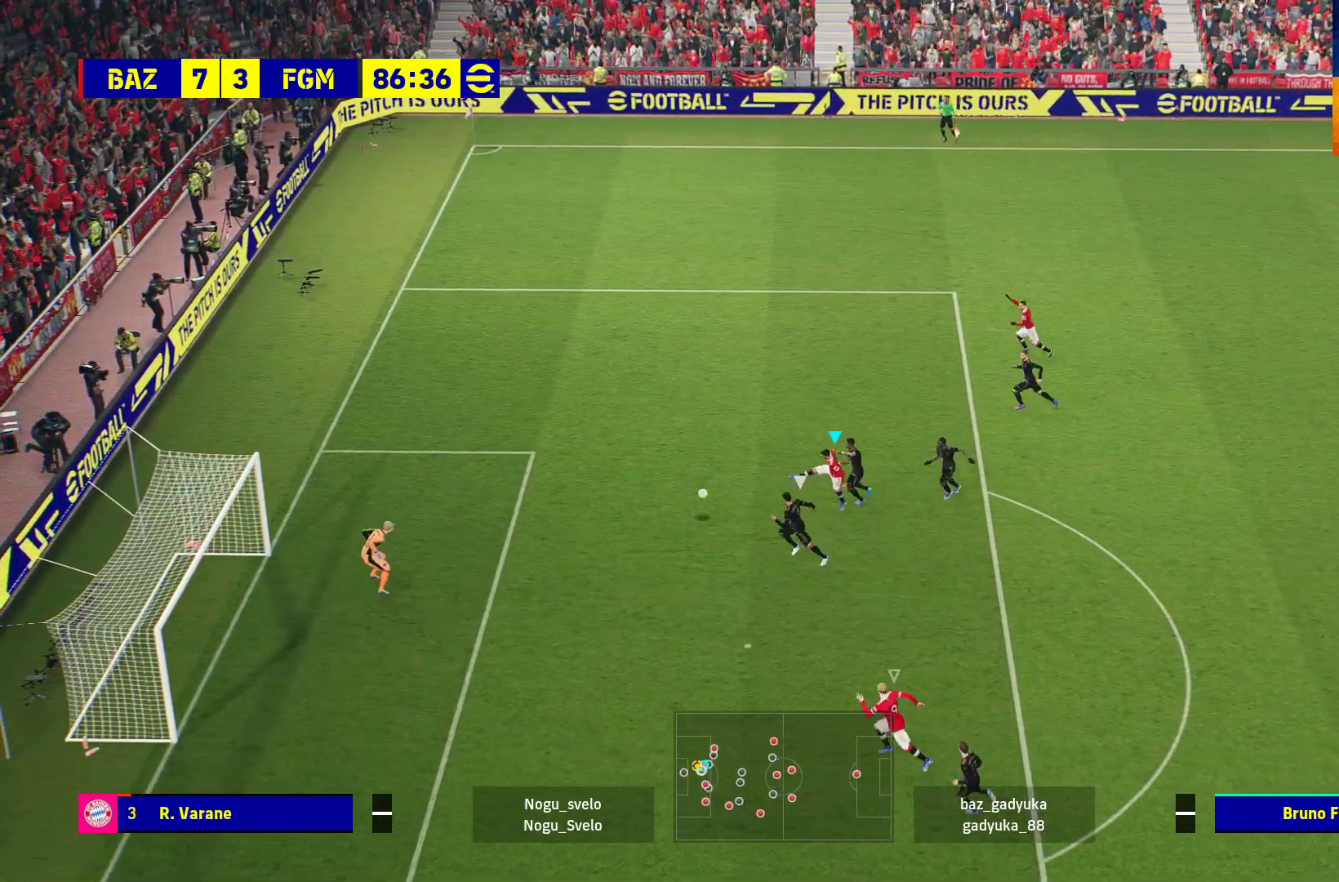
{"buttons": [], "left_stick": "left", "right_stick": "center", "events": []}
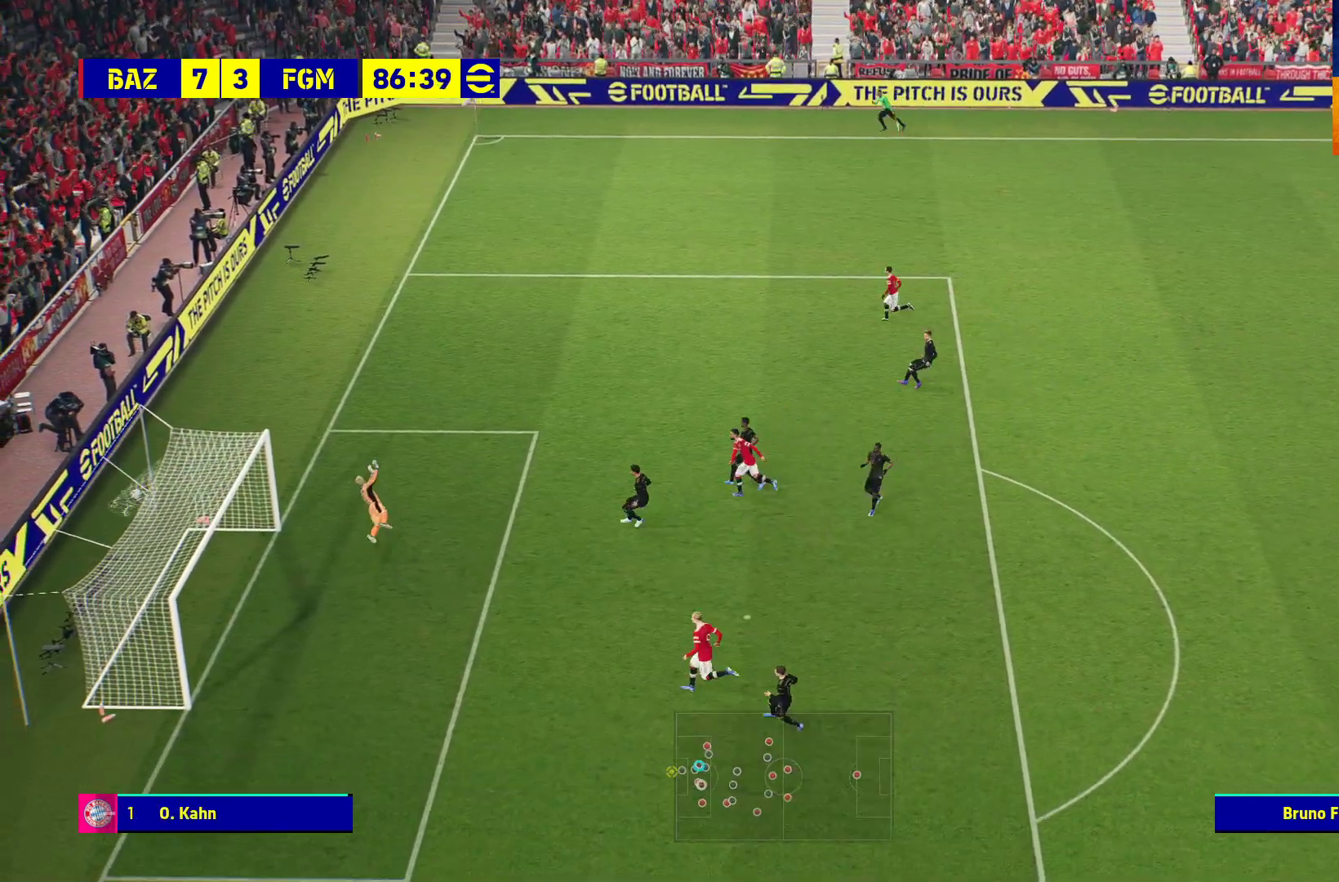
{"buttons": ["A"], "left_stick": "center", "right_stick": "center", "events": [[200, "A", "down"], [267, "A", "up"], [283, "left_stick", "center"], [367, "A", "down"], [433, "A", "up"], [483, "A", "down"]]}
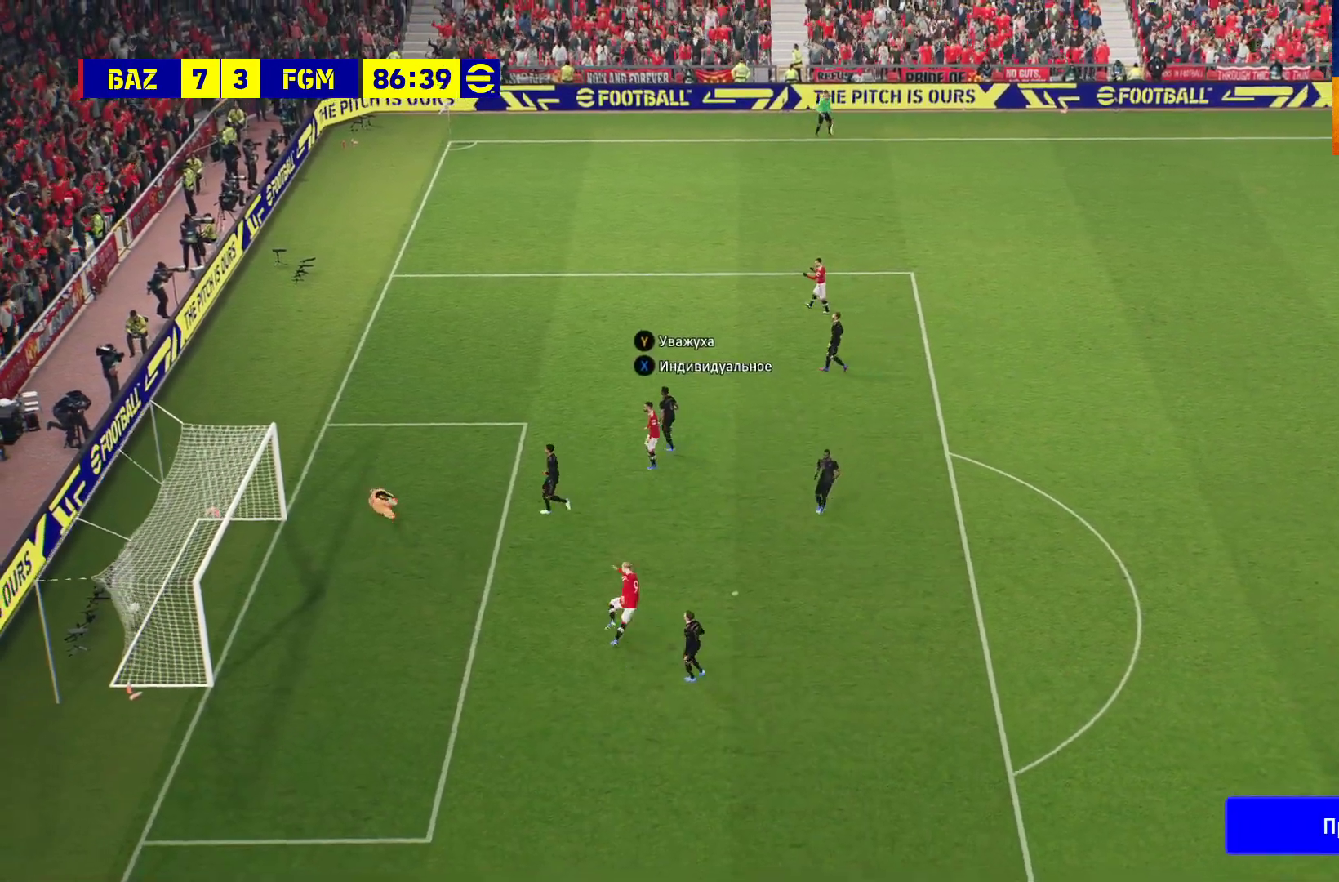
{"buttons": [], "left_stick": "center", "right_stick": "center", "events": [[67, "A", "up"], [133, "A", "down"], [217, "A", "up"], [250, "A", "down"], [317, "A", "up"], [433, "A", "down"], [483, "A", "up"]]}
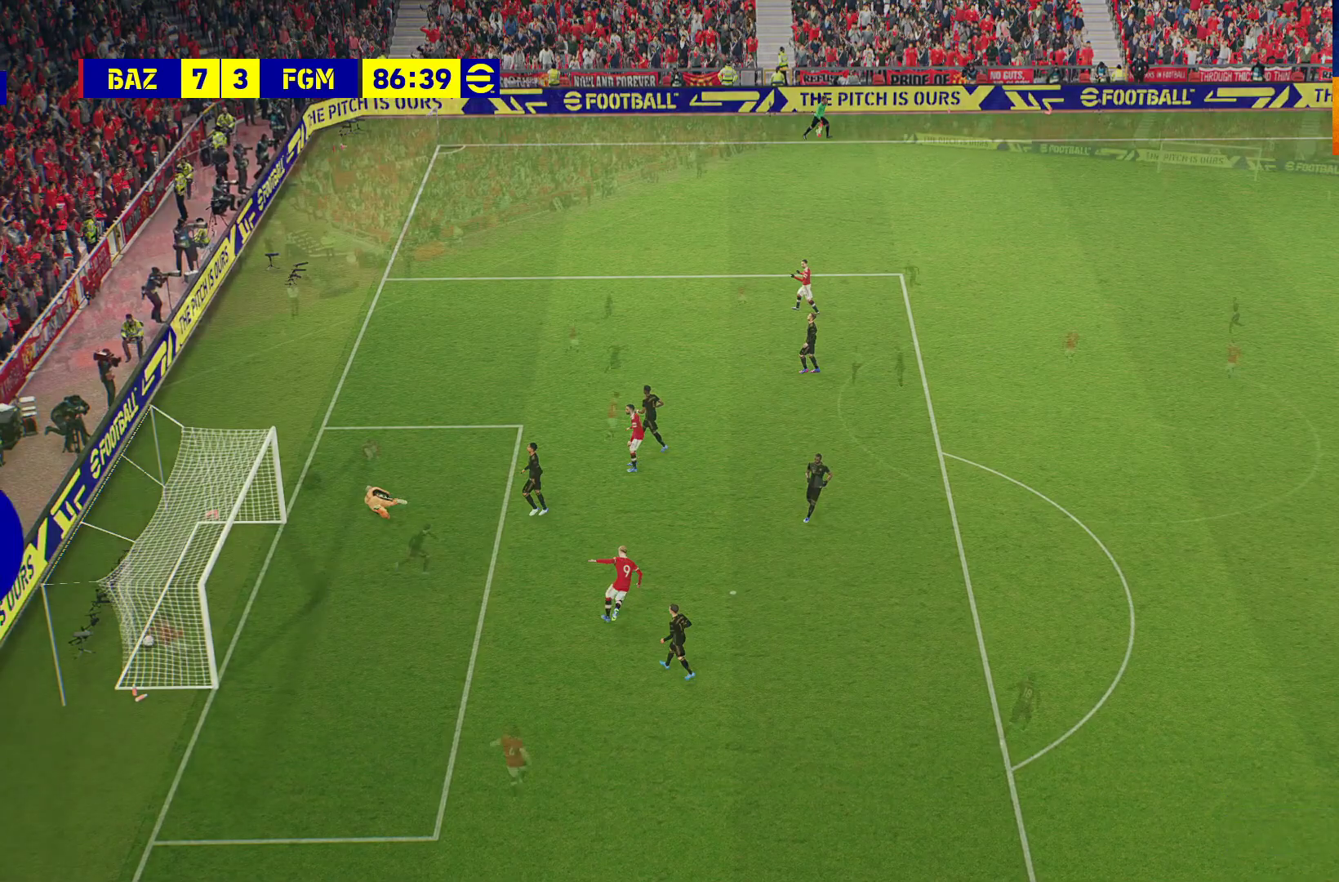
{"buttons": [], "left_stick": "center", "right_stick": "center", "events": [[83, "A", "down"], [167, "A", "up"], [267, "A", "down"], [333, "A", "up"], [417, "A", "down"], [483, "A", "up"]]}
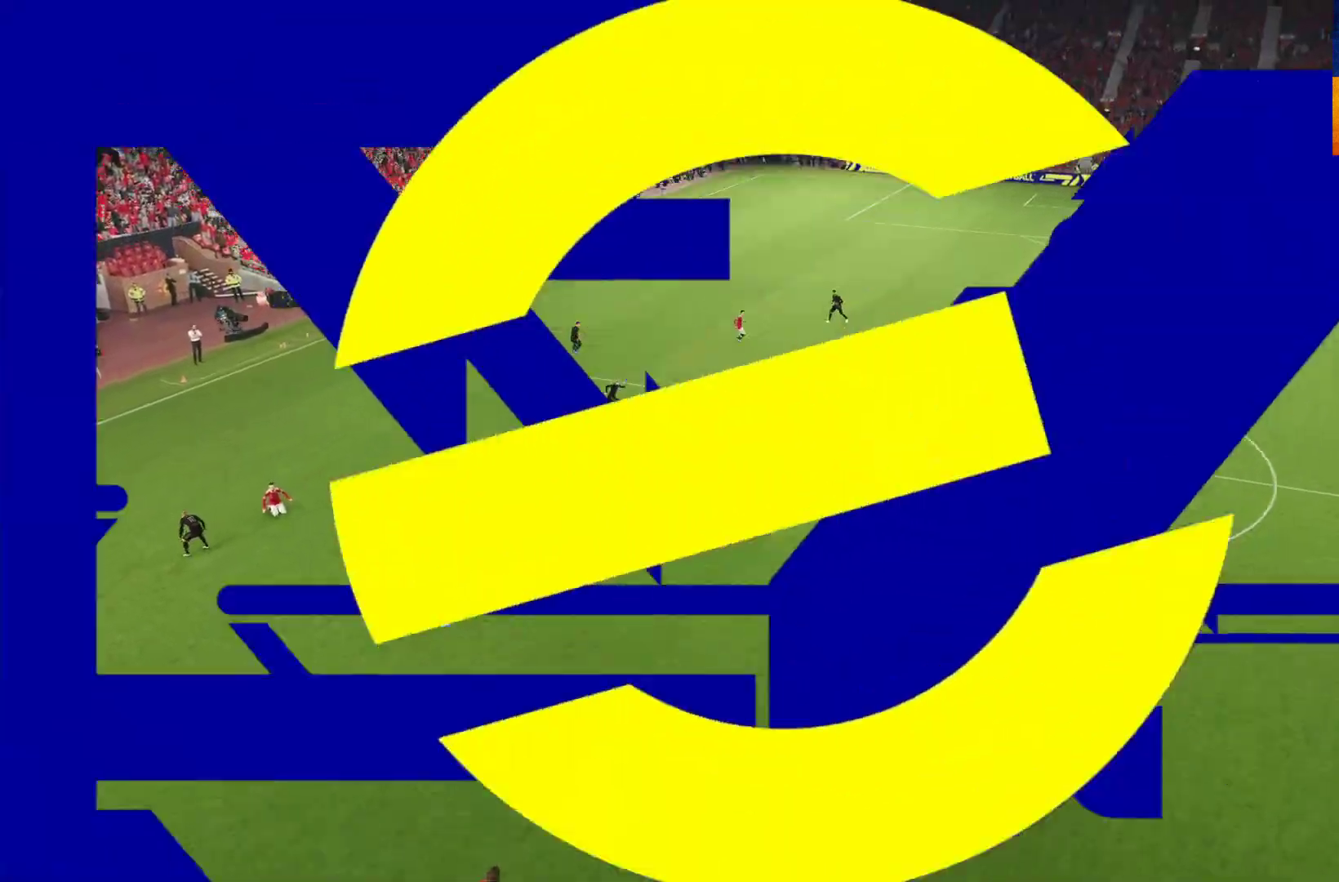
{"buttons": [], "left_stick": "center", "right_stick": "center", "events": [[33, "A", "down"], [117, "A", "up"], [183, "A", "down"], [283, "A", "up"], [367, "A", "down"], [433, "A", "up"]]}
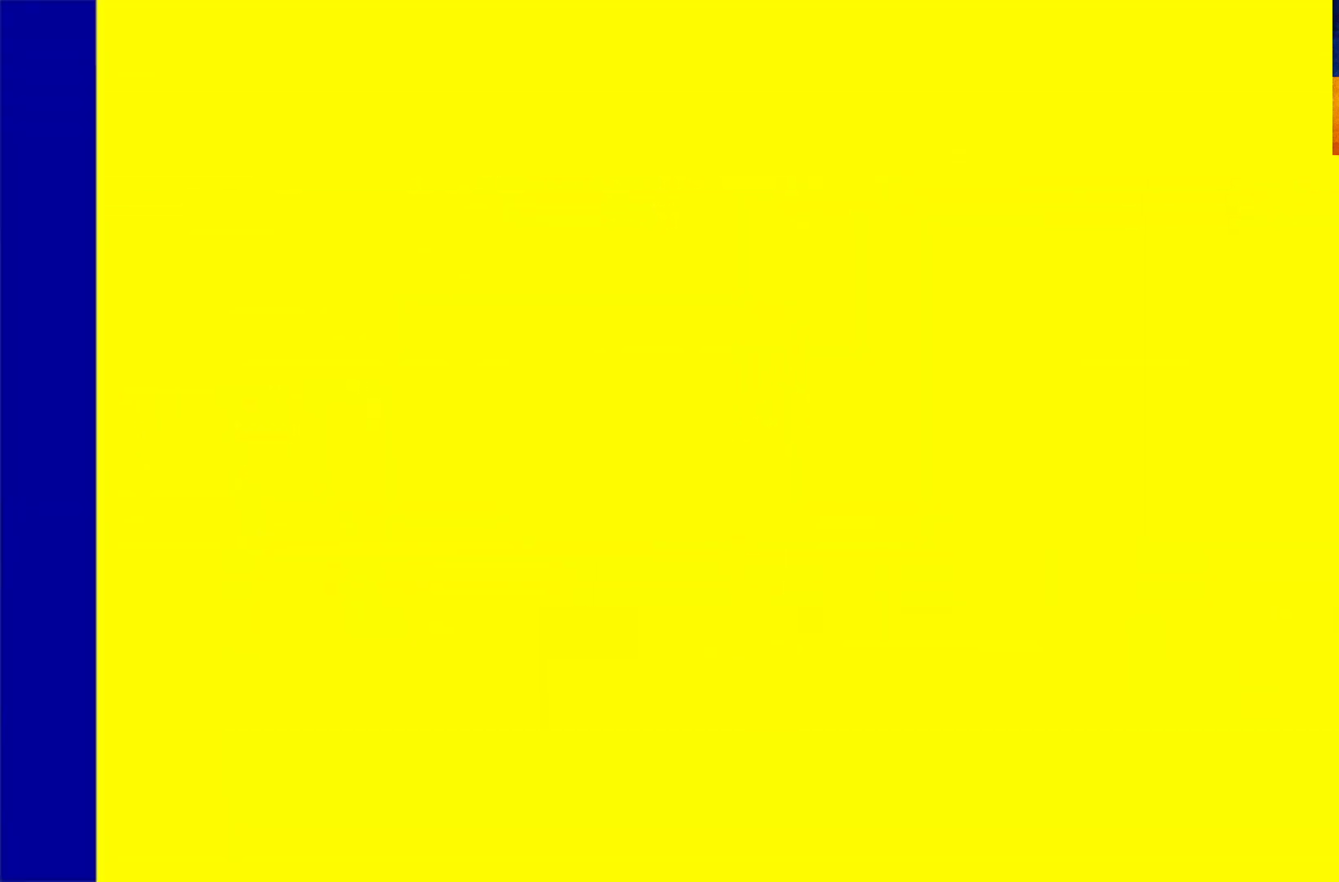
{"buttons": ["A"], "left_stick": "center", "right_stick": "center", "events": [[17, "A", "down"], [83, "A", "up"], [133, "A", "down"], [233, "A", "up"], [283, "A", "down"], [400, "A", "up"], [467, "A", "down"]]}
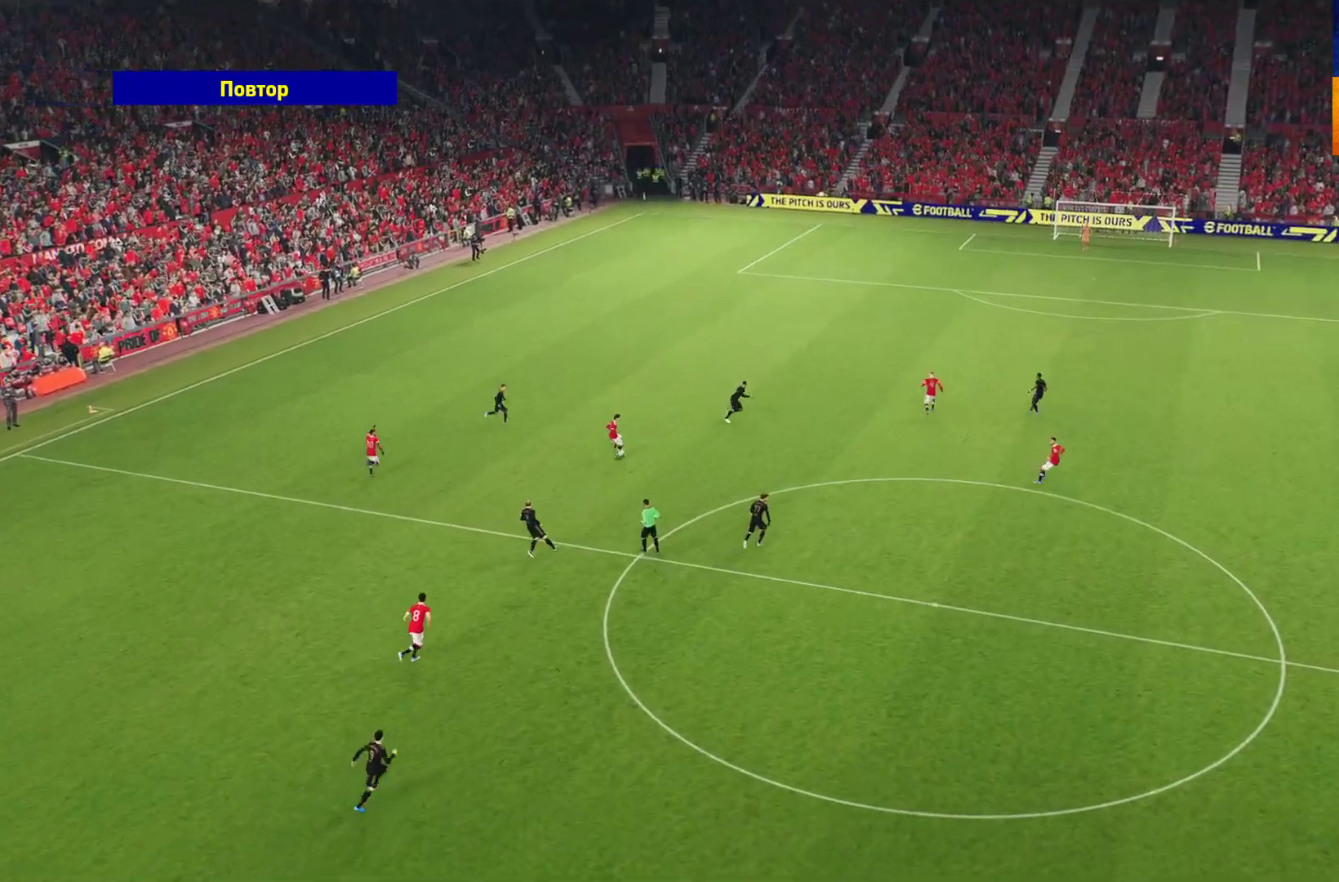
{"buttons": [], "left_stick": "center", "right_stick": "center", "events": [[50, "A", "up"], [133, "A", "down"], [167, "A", "up"], [217, "A", "down"], [333, "A", "up"]]}
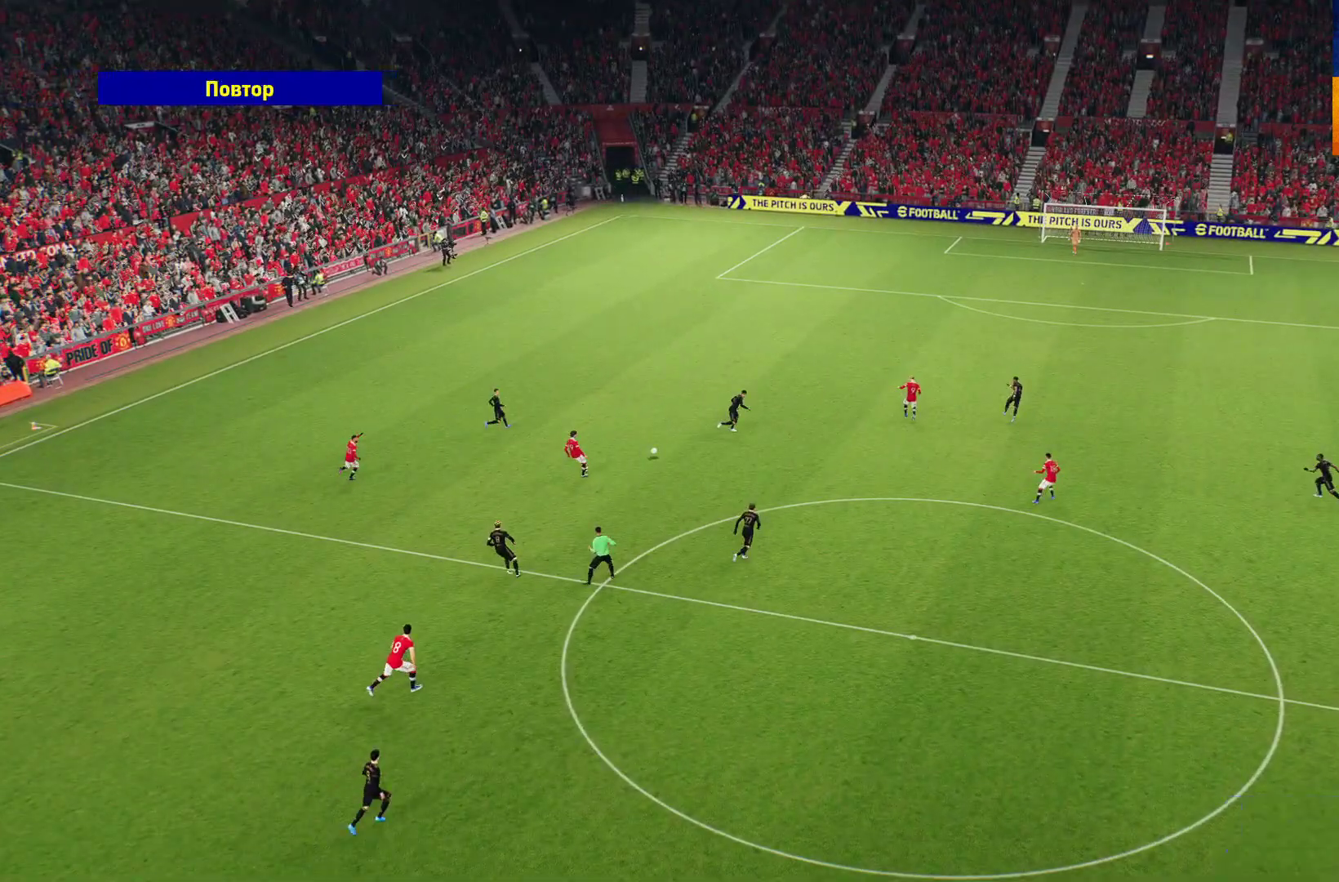
{"buttons": [], "left_stick": "center", "right_stick": "center", "events": []}
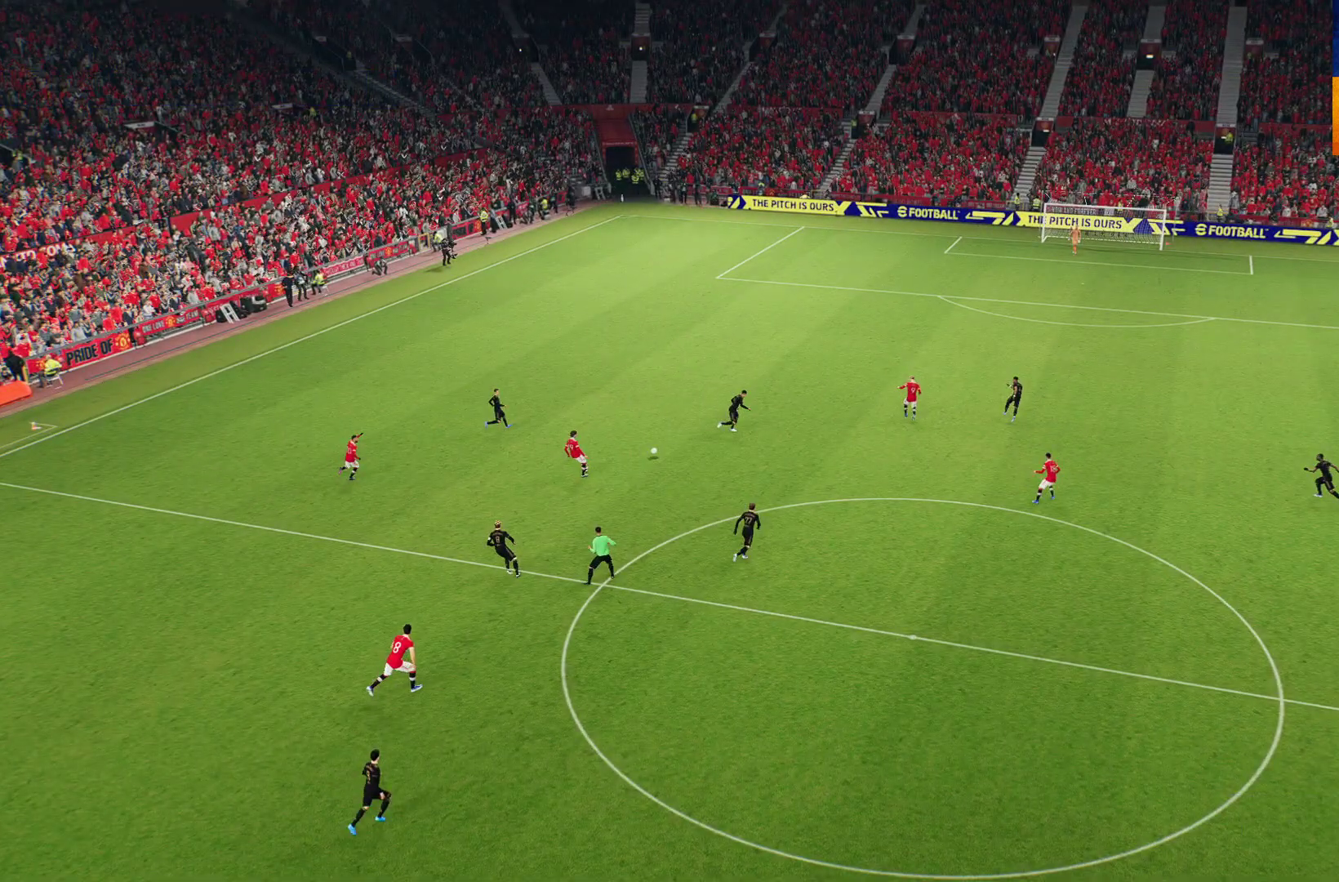
{"buttons": [], "left_stick": "center", "right_stick": "center", "events": []}
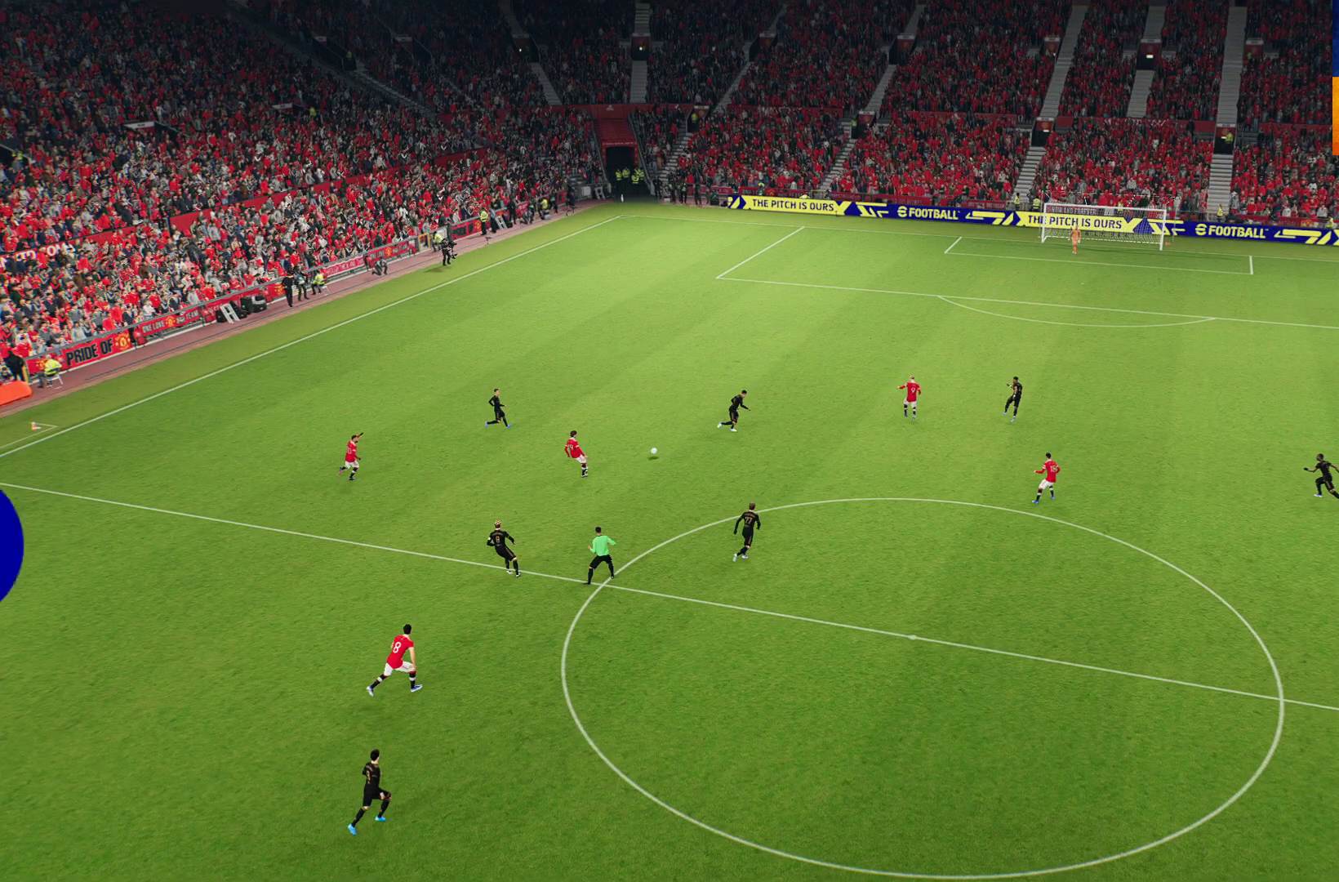
{"buttons": [], "left_stick": "center", "right_stick": "center", "events": []}
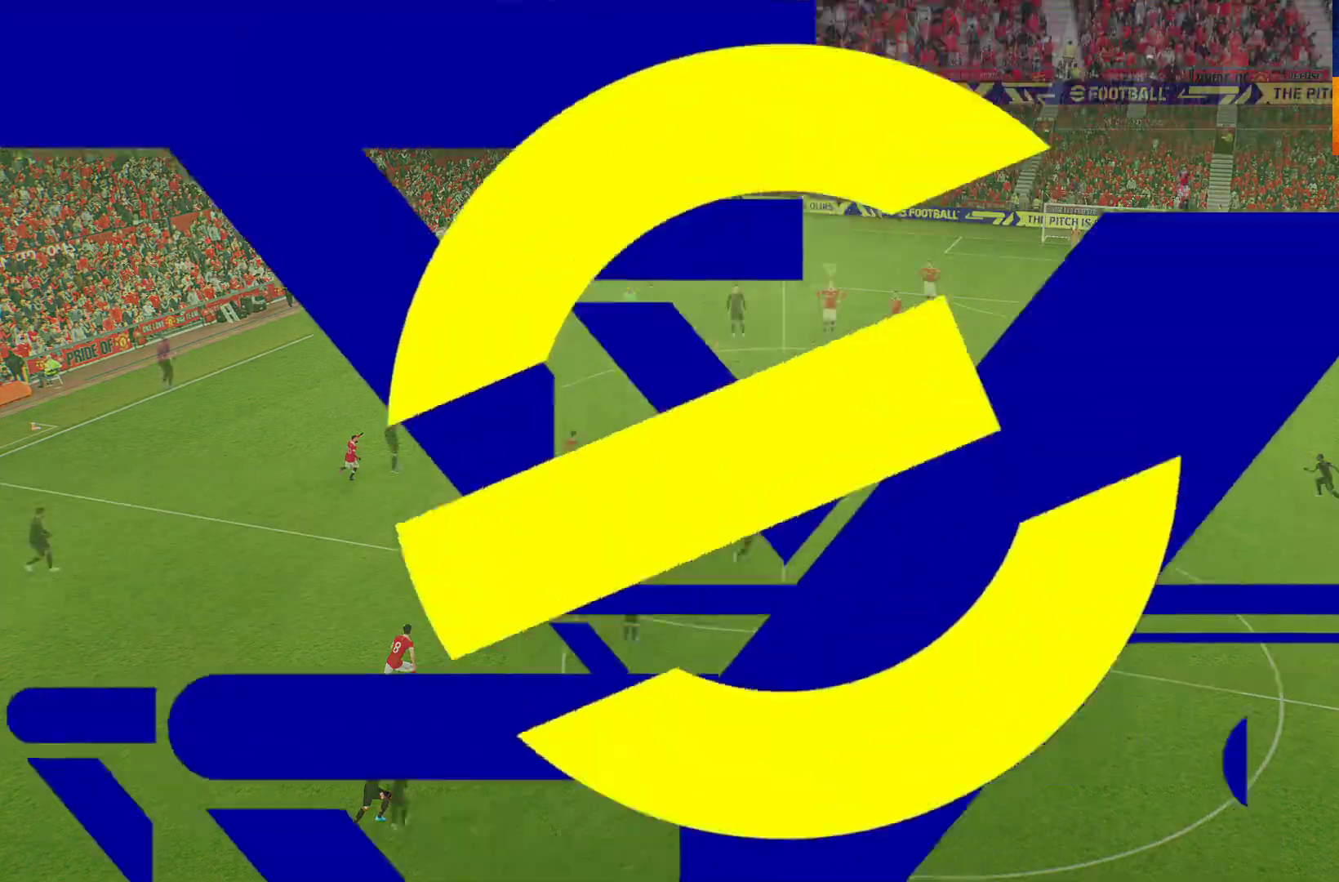
{"buttons": [], "left_stick": "center", "right_stick": "center", "events": []}
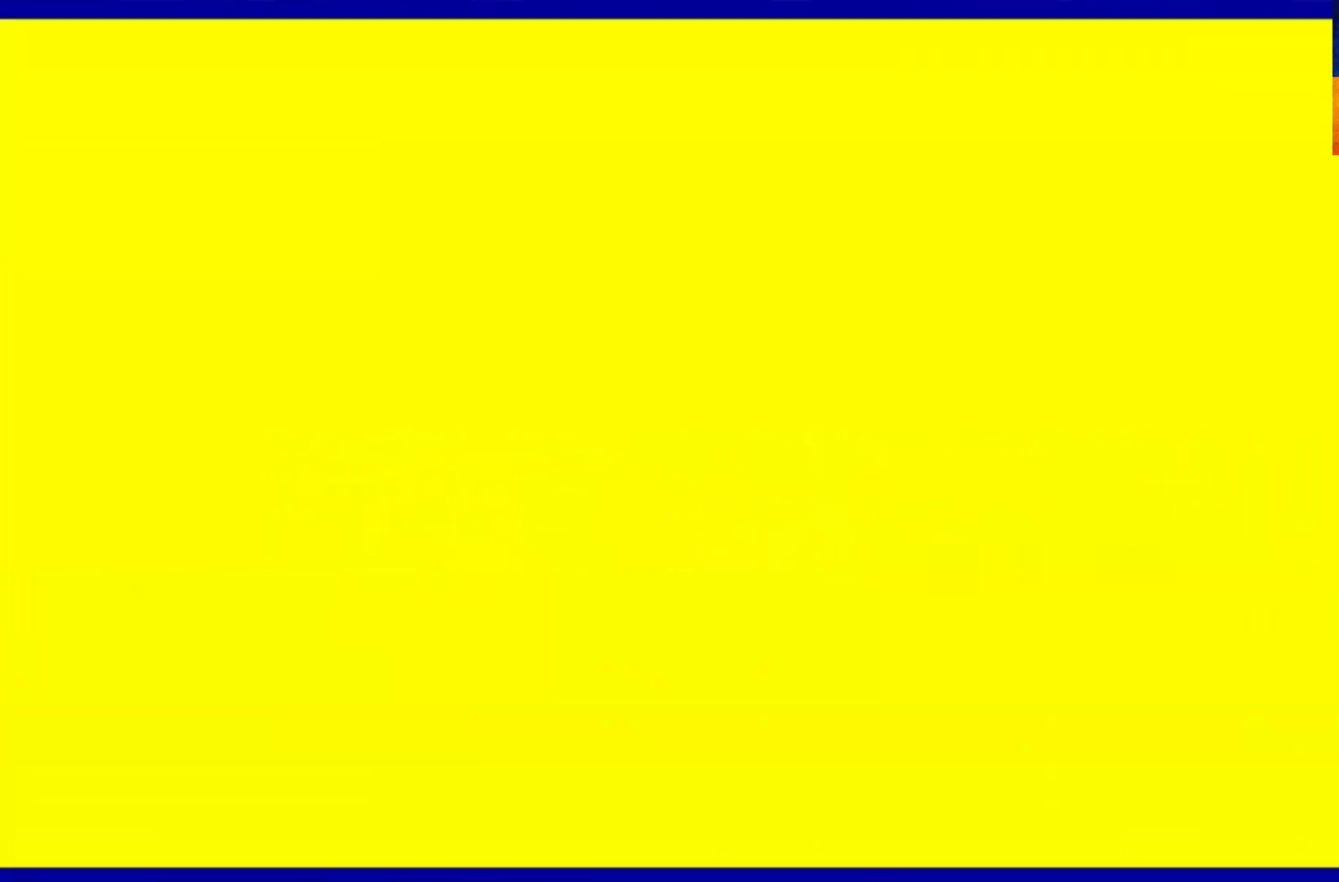
{"buttons": [], "left_stick": "down", "right_stick": "center", "events": [[483, "left_stick", "down"]]}
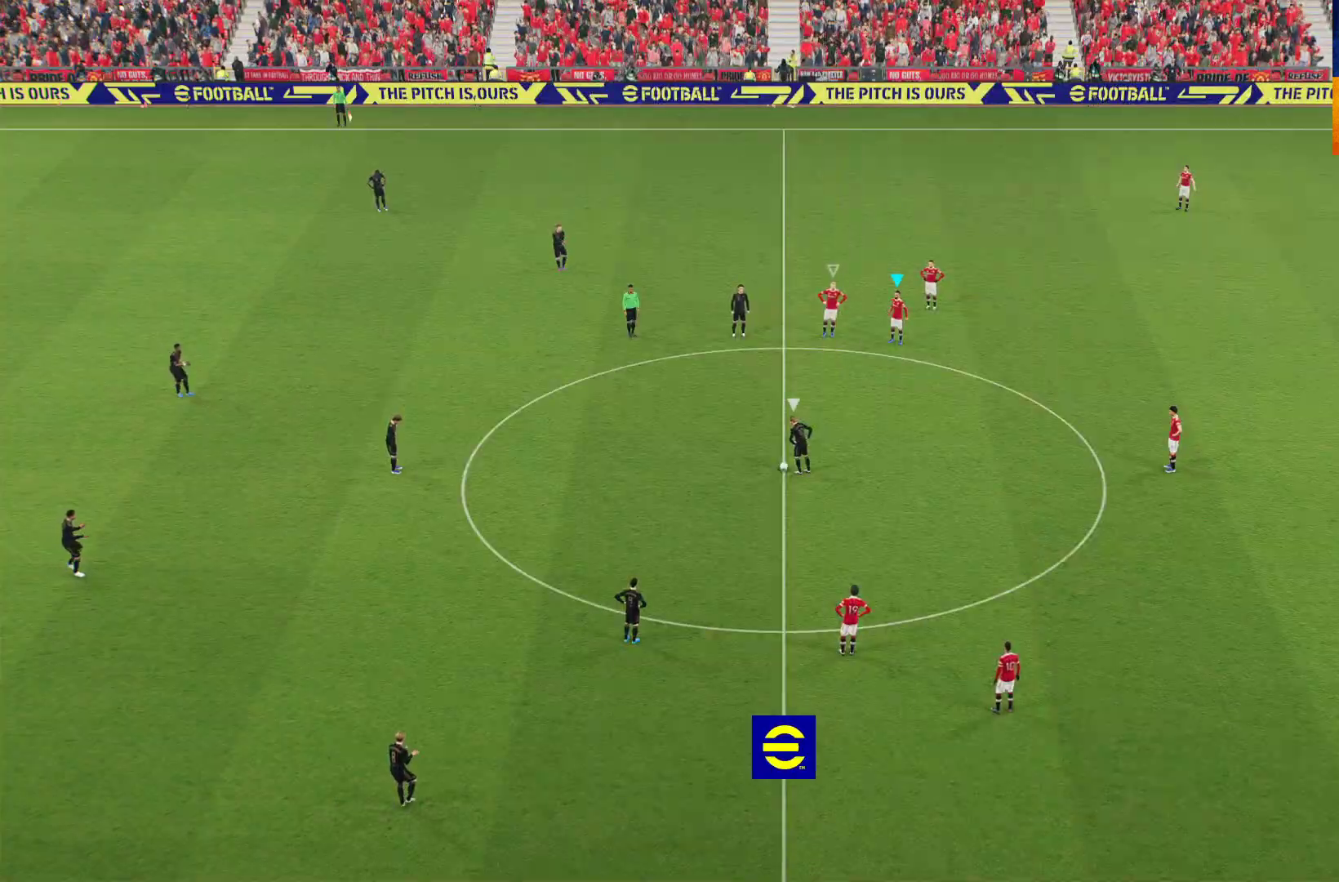
{"buttons": ["R1"], "left_stick": "down-left", "right_stick": "center", "events": [[17, "R1", "down"], [133, "L1", "down"], [183, "left_stick", "down-left"], [233, "L1", "up"]]}
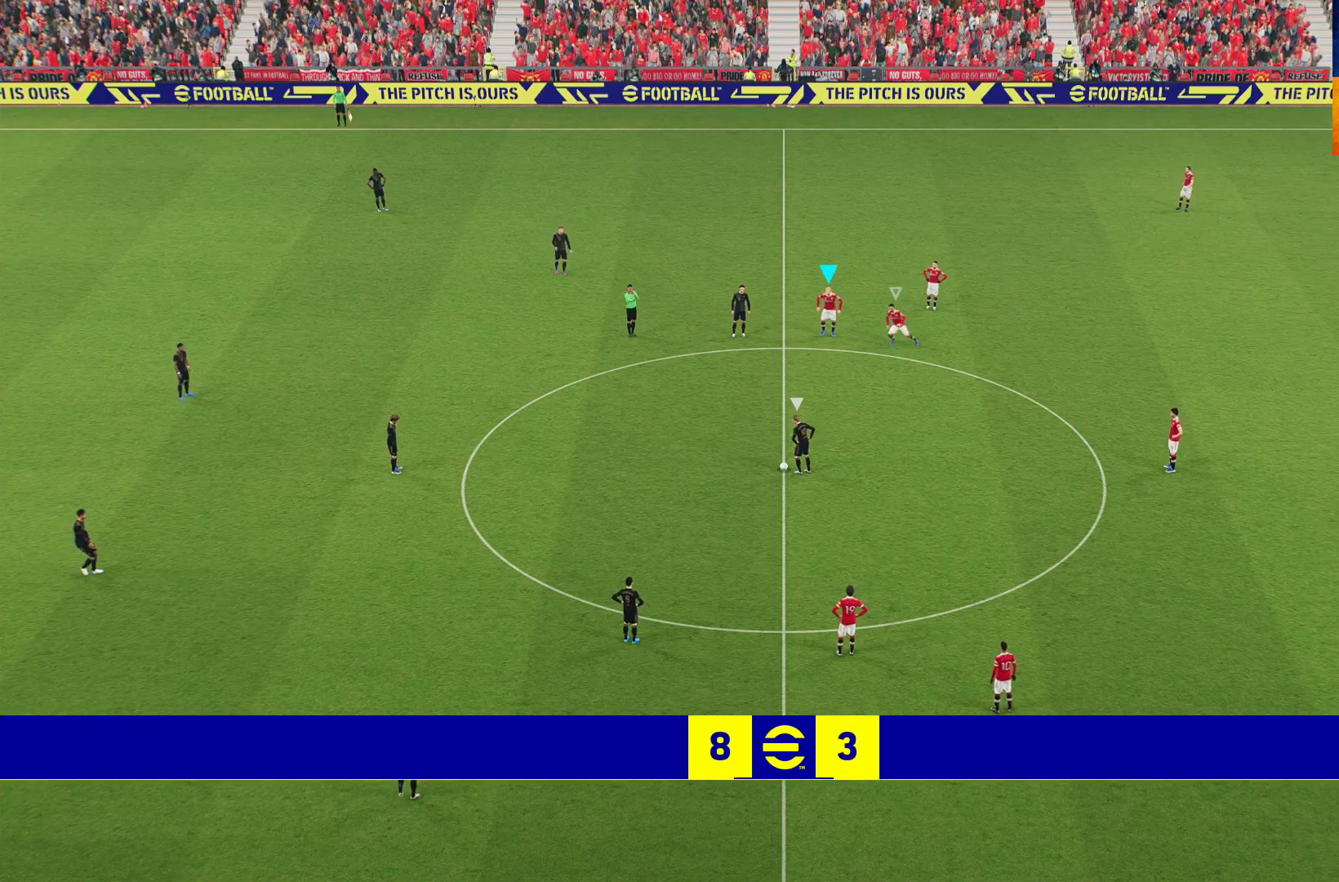
{"buttons": ["A", "R1", "L3"], "left_stick": "down-left", "right_stick": "center", "events": [[300, "A", "down"], [450, "L3", "down"]]}
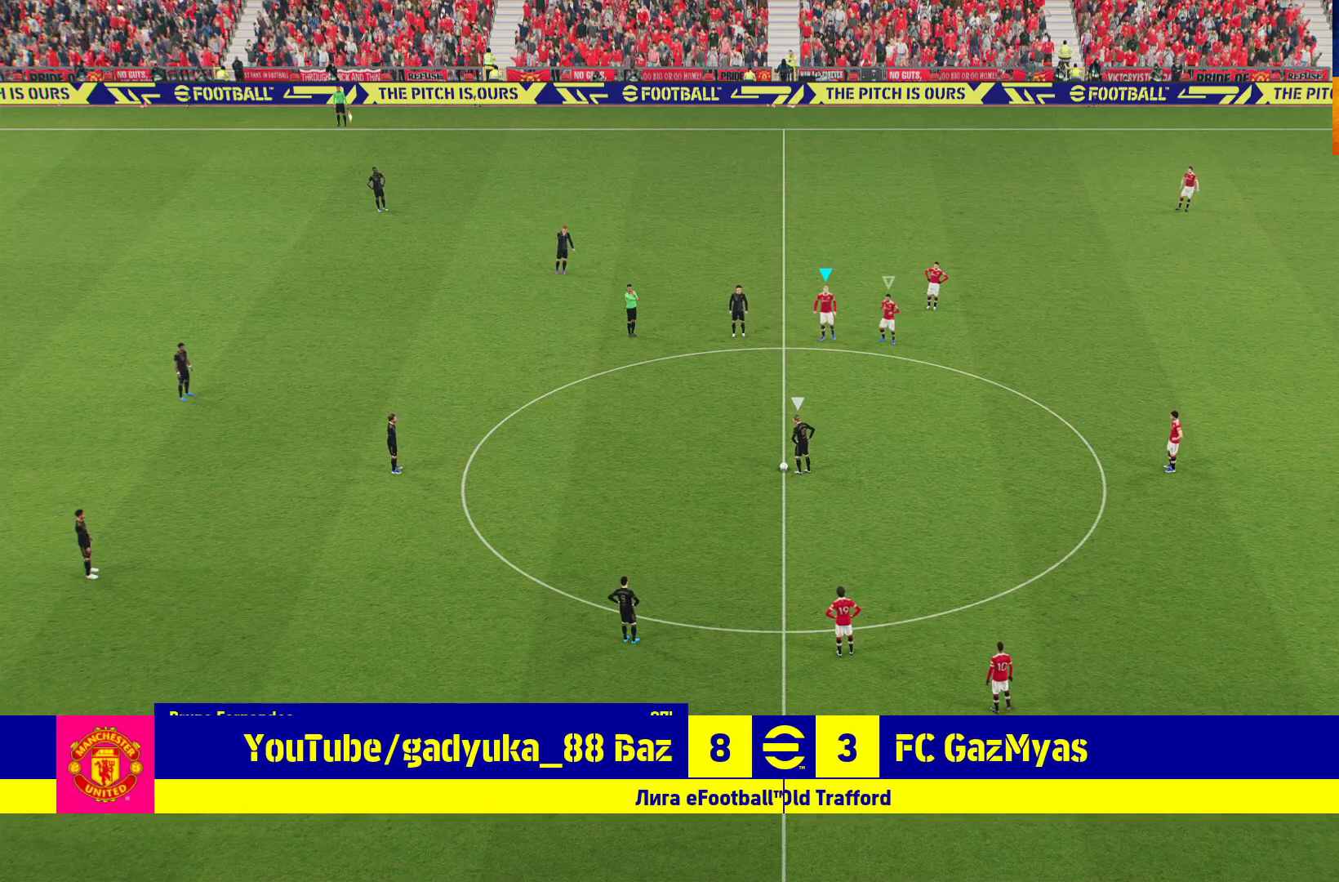
{"buttons": ["A", "R1", "L3"], "left_stick": "down-left", "right_stick": "center", "events": []}
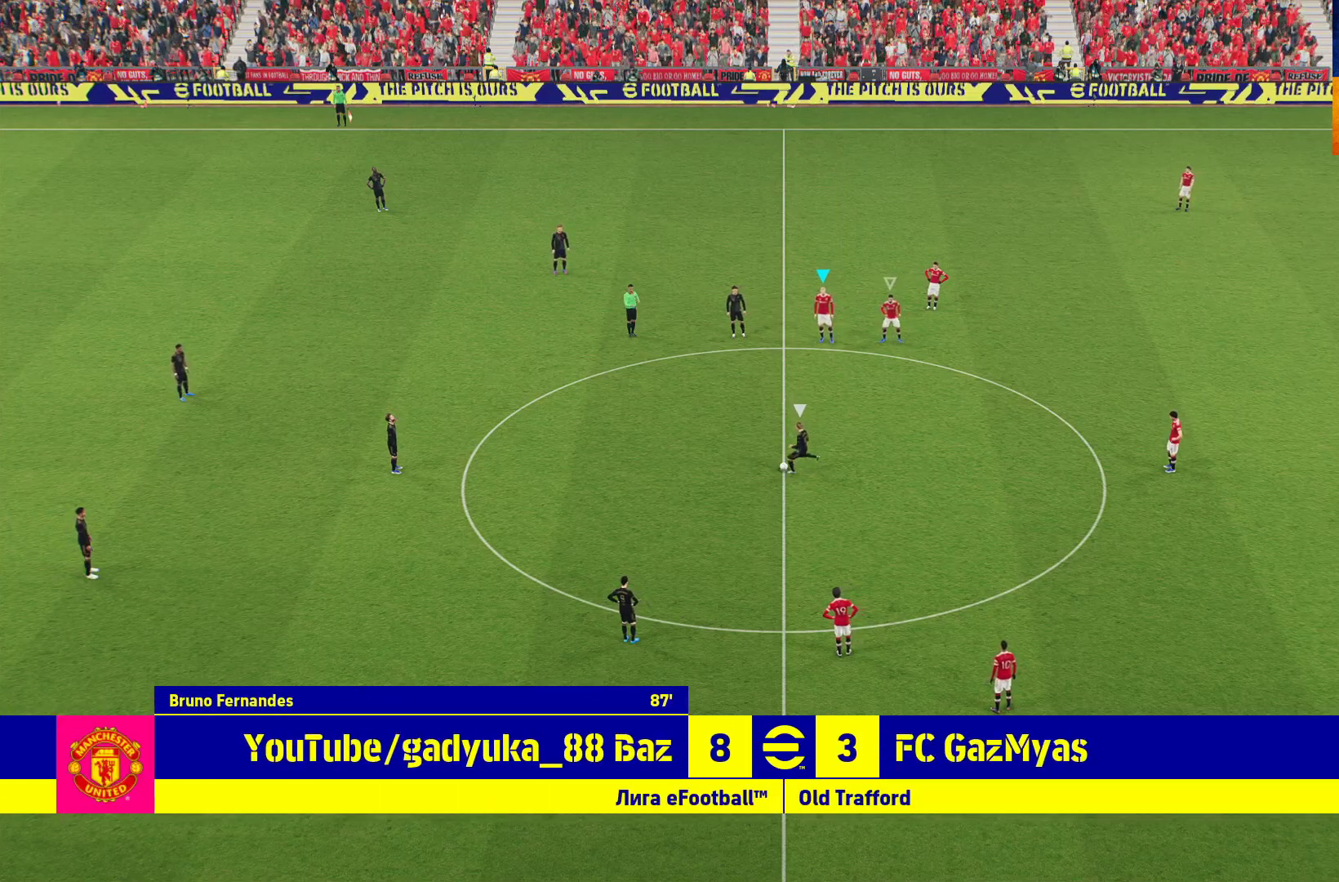
{"buttons": ["A", "R1", "L3"], "left_stick": "down-left", "right_stick": "center", "events": []}
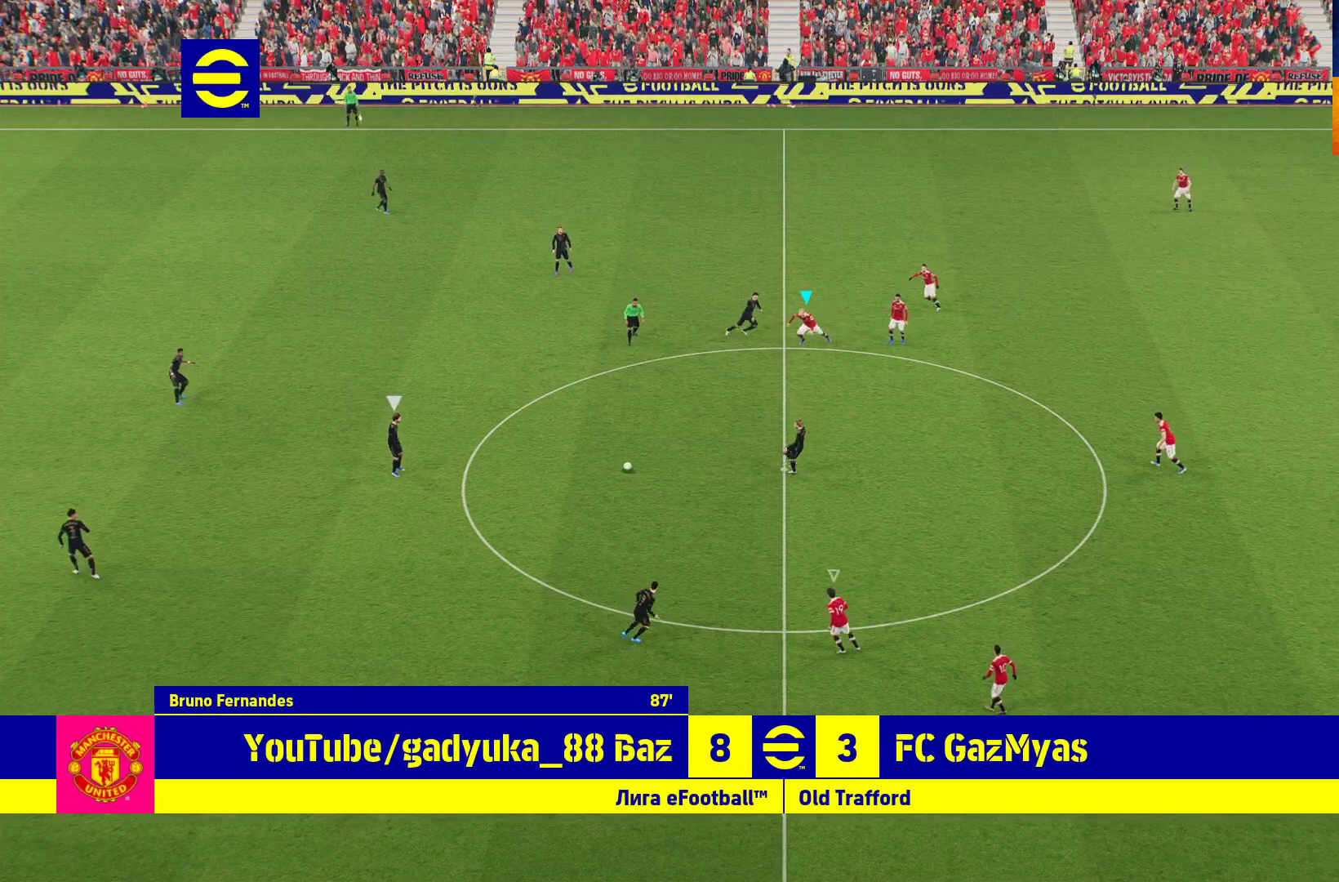
{"buttons": ["A", "R1", "L3"], "left_stick": "down-left", "right_stick": "center", "events": []}
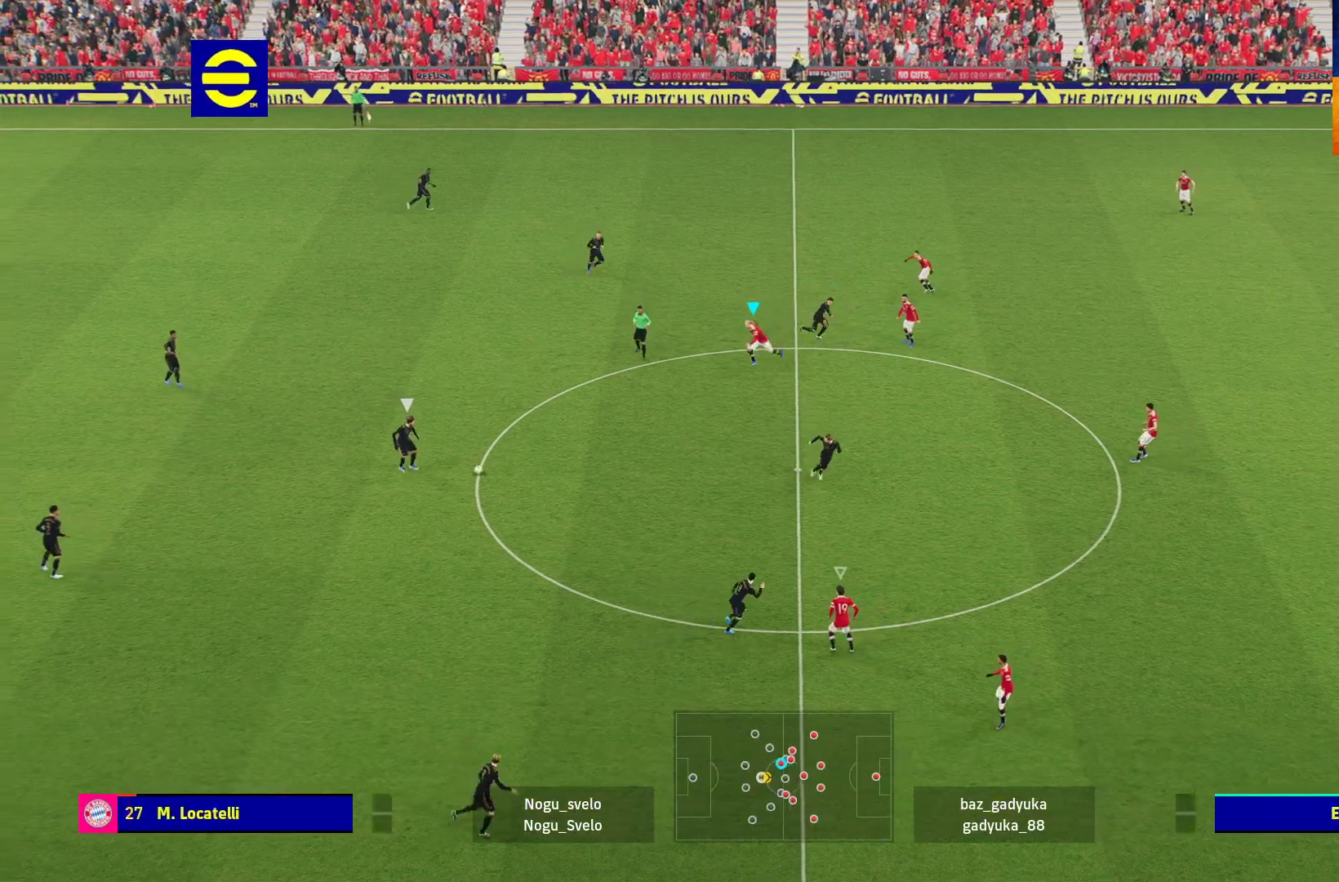
{"buttons": ["A", "R1", "L3"], "left_stick": "down-left", "right_stick": "center", "events": []}
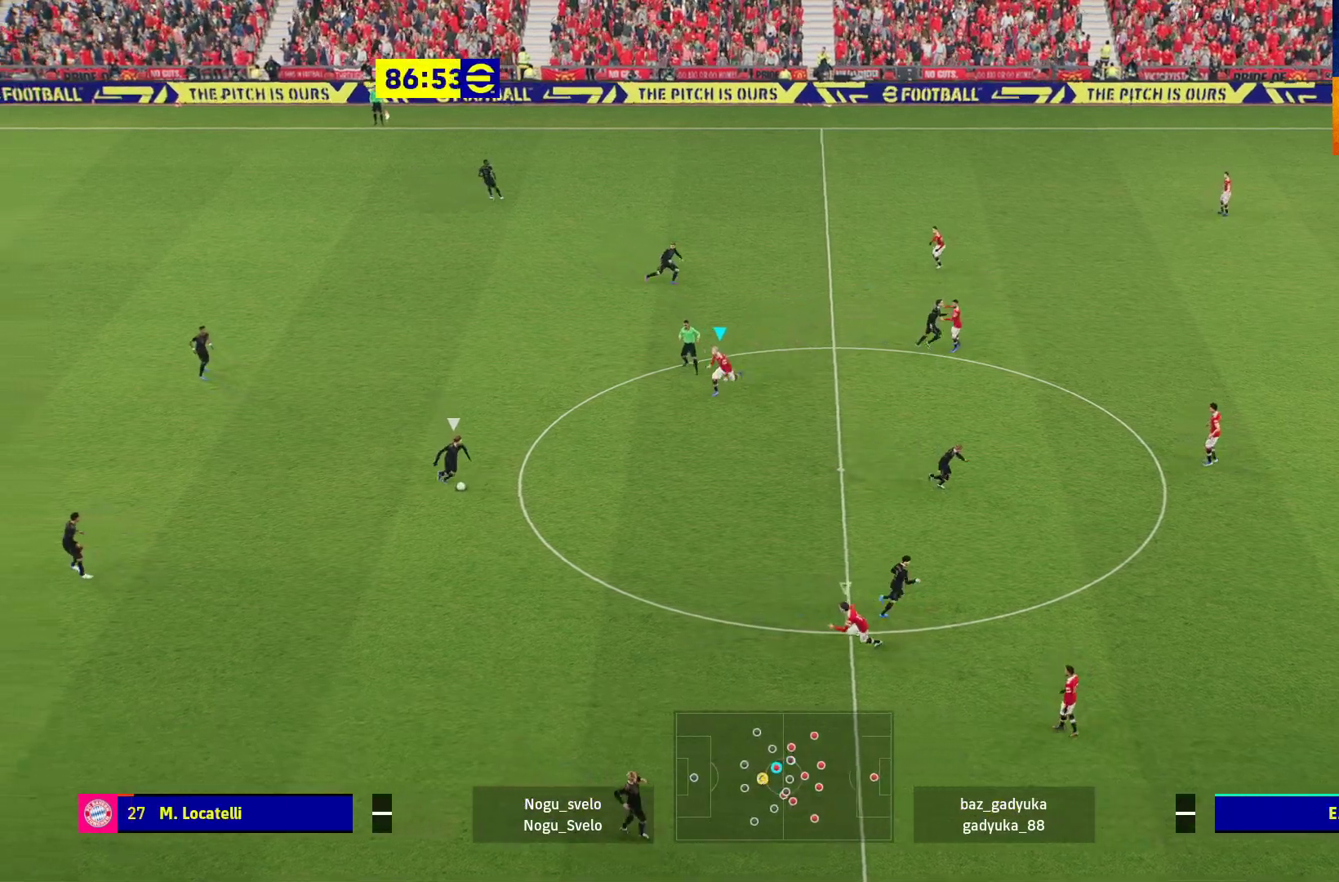
{"buttons": ["A", "R1", "L3"], "left_stick": "down-left", "right_stick": "center", "events": []}
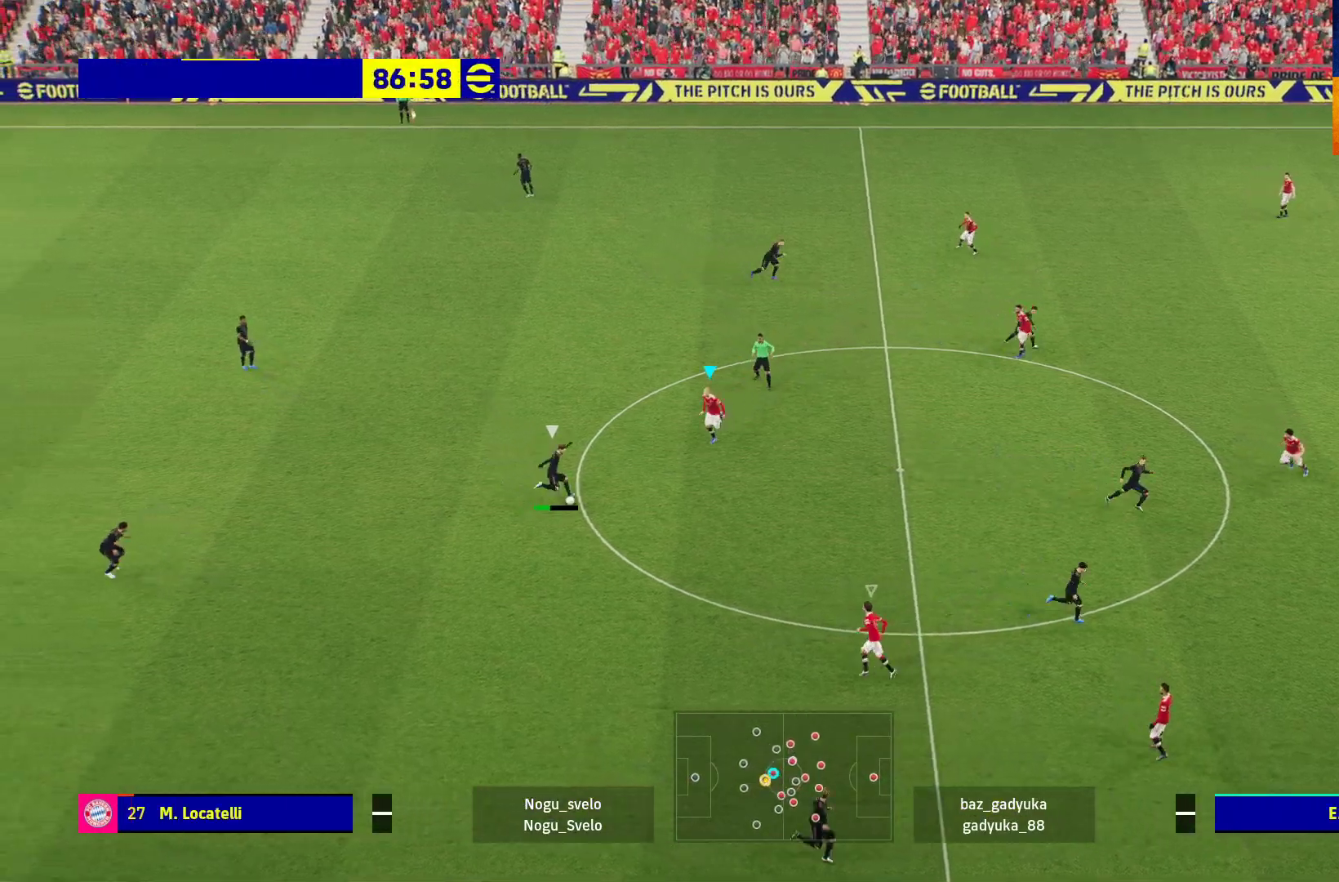
{"buttons": ["A", "R1", "L3"], "left_stick": "down-left", "right_stick": "center", "events": []}
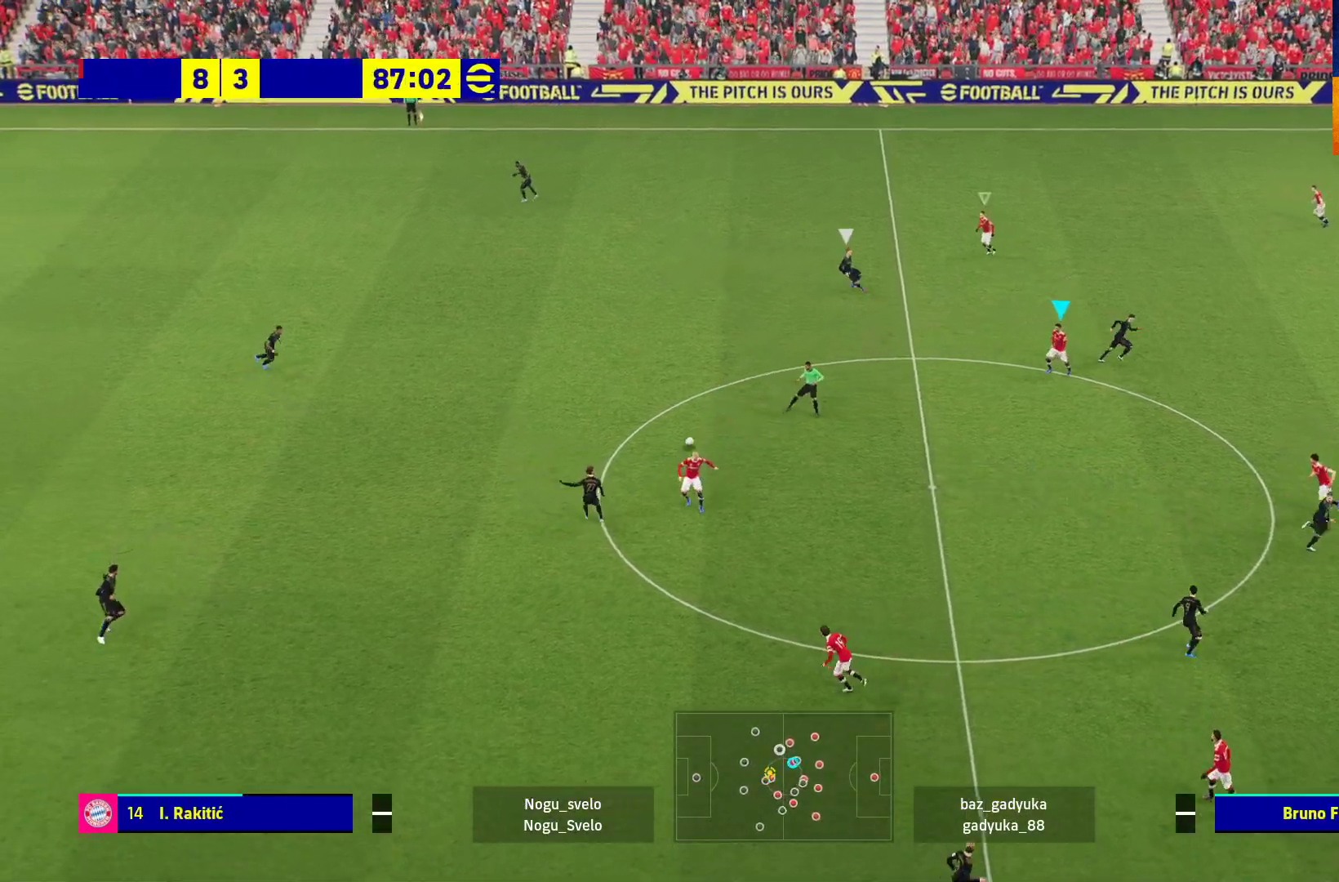
{"buttons": ["A", "R1"], "left_stick": "up-left", "right_stick": "center", "events": [[50, "L3", "up"], [500, "left_stick", "up-left"]]}
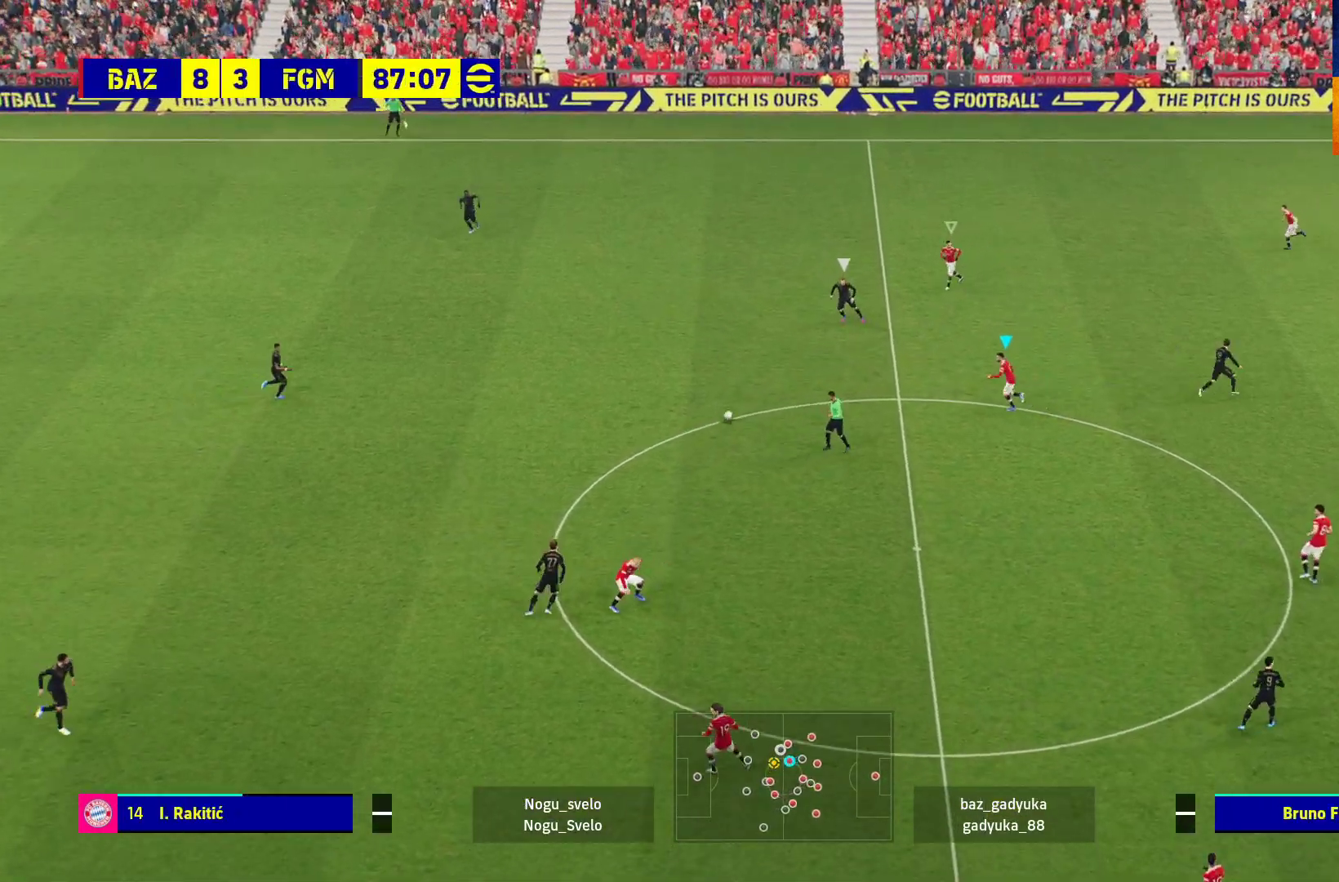
{"buttons": ["A", "R1"], "left_stick": "up-left", "right_stick": "center", "events": []}
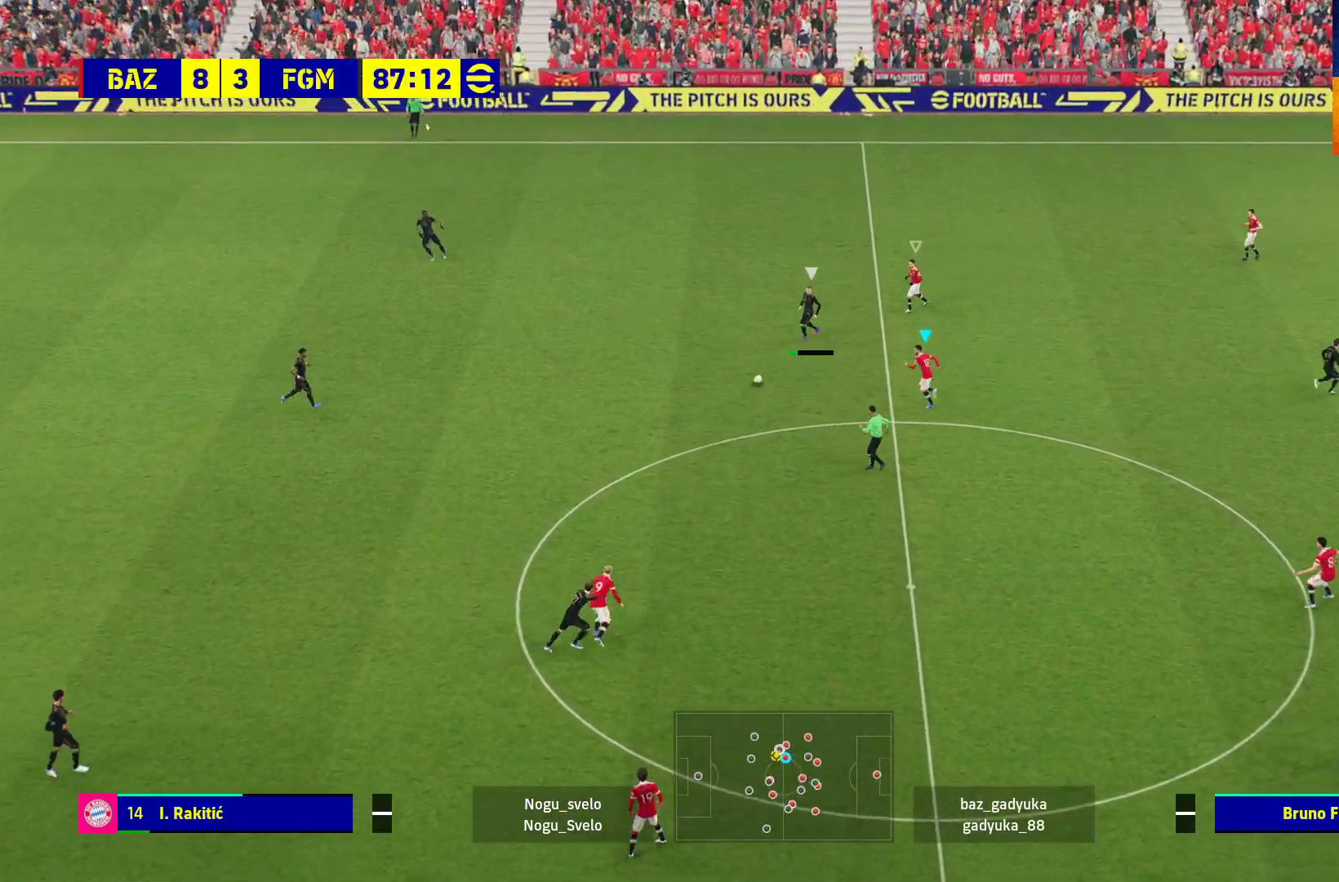
{"buttons": ["A", "R1"], "left_stick": "up-left", "right_stick": "center", "events": []}
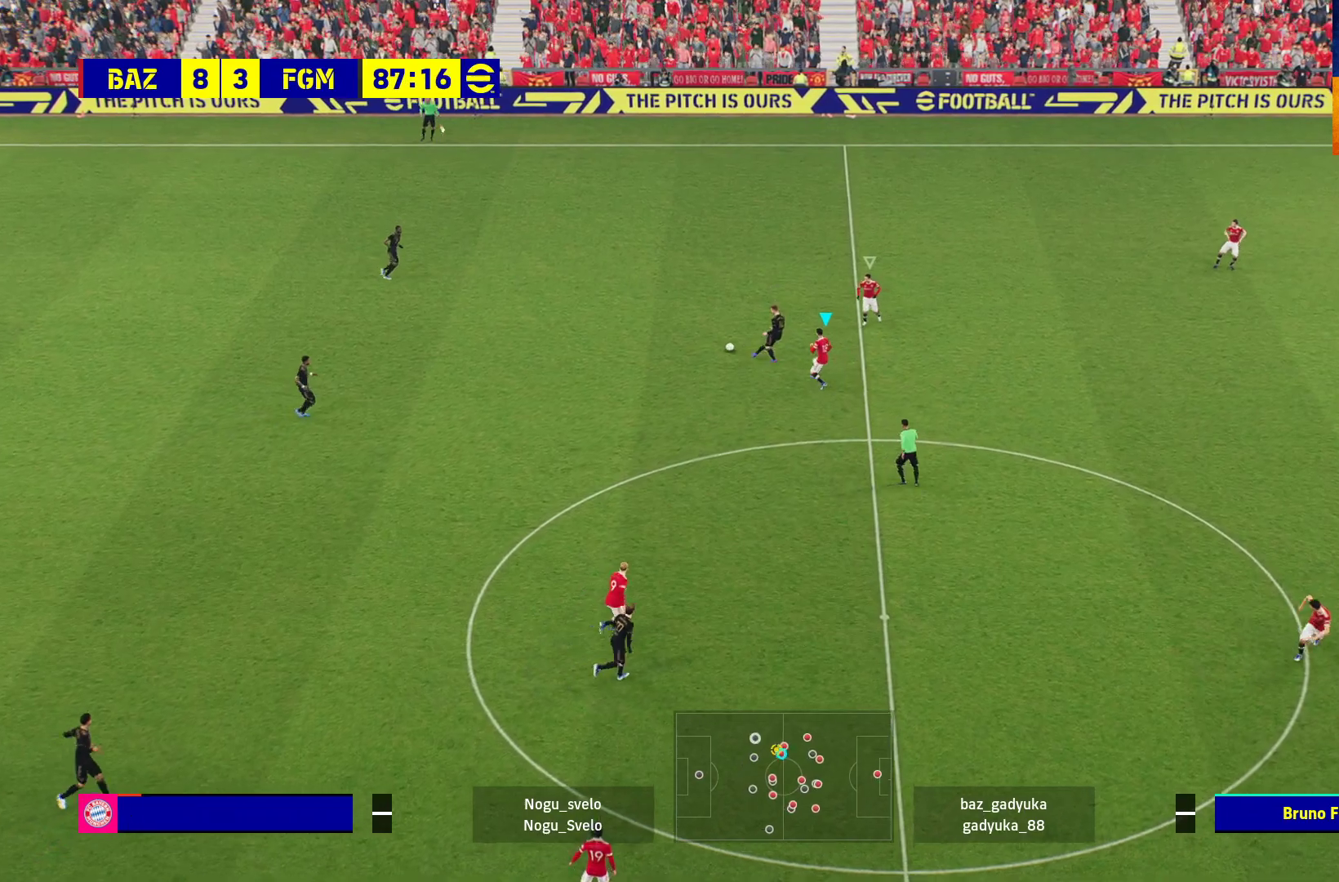
{"buttons": ["R1"], "left_stick": "up-left", "right_stick": "center", "events": [[300, "A", "up"]]}
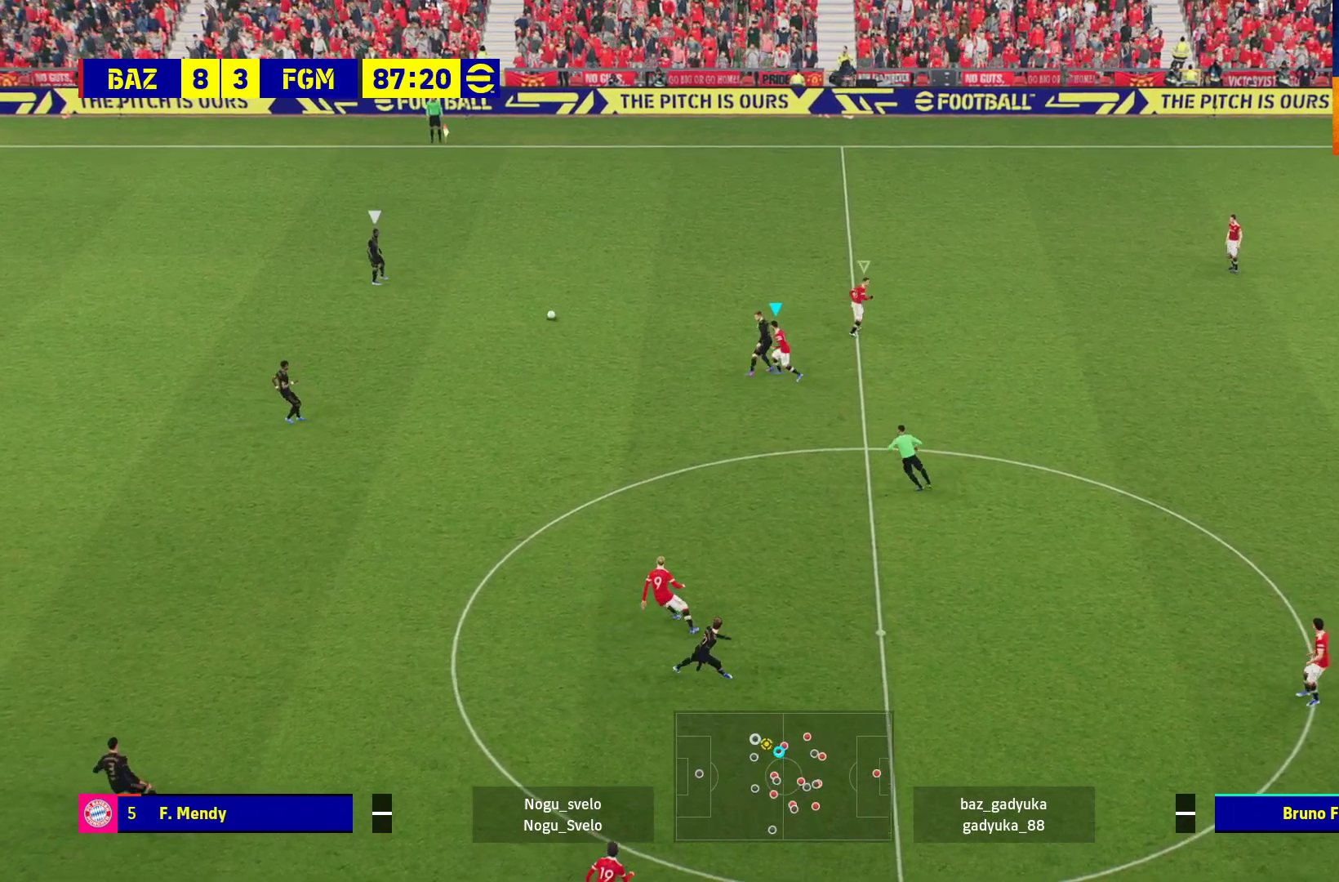
{"buttons": ["A", "R1"], "left_stick": "down-left", "right_stick": "center", "events": [[50, "left_stick", "left"], [217, "A", "down"], [333, "left_stick", "down-left"]]}
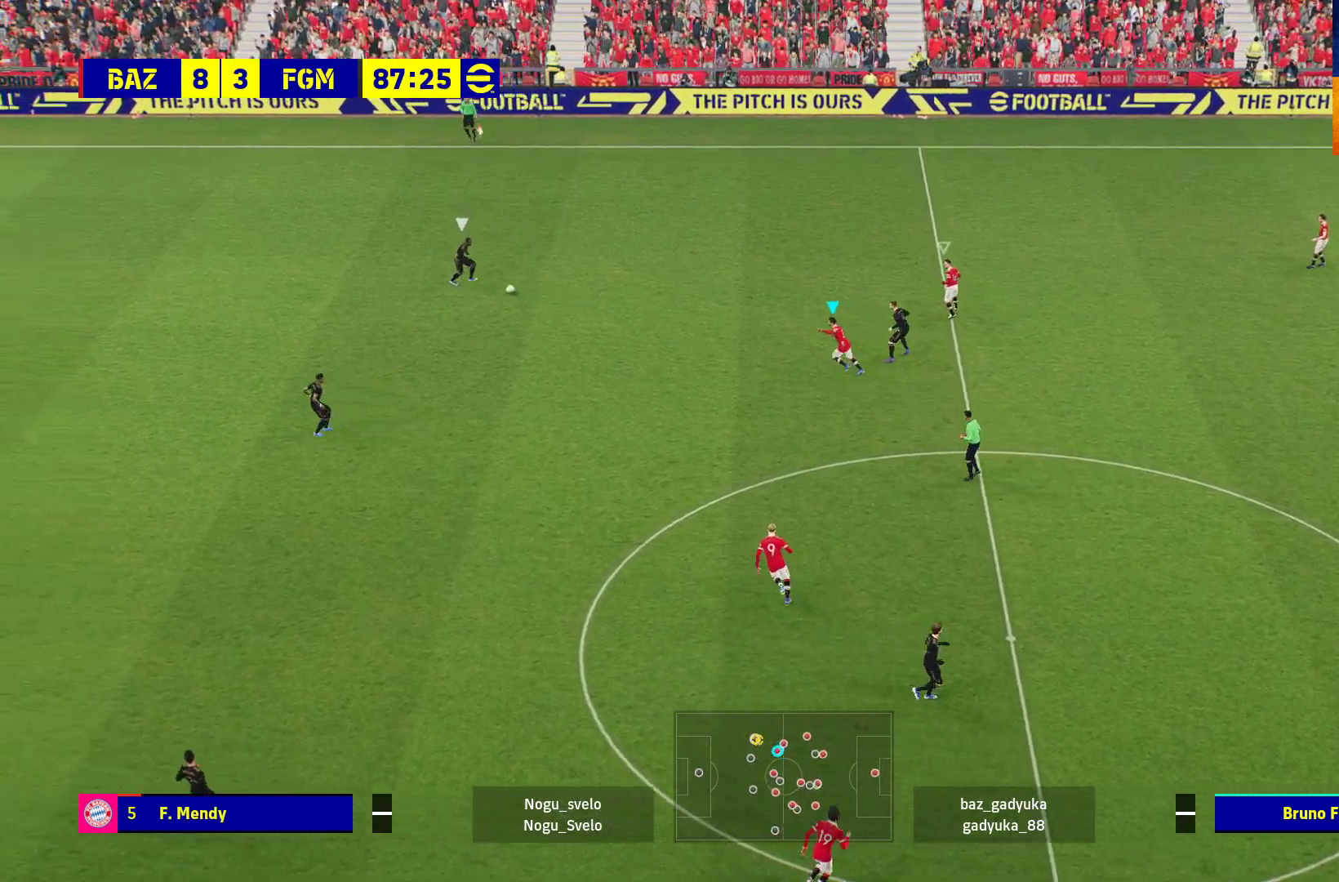
{"buttons": ["A", "R1"], "left_stick": "down-left", "right_stick": "center", "events": []}